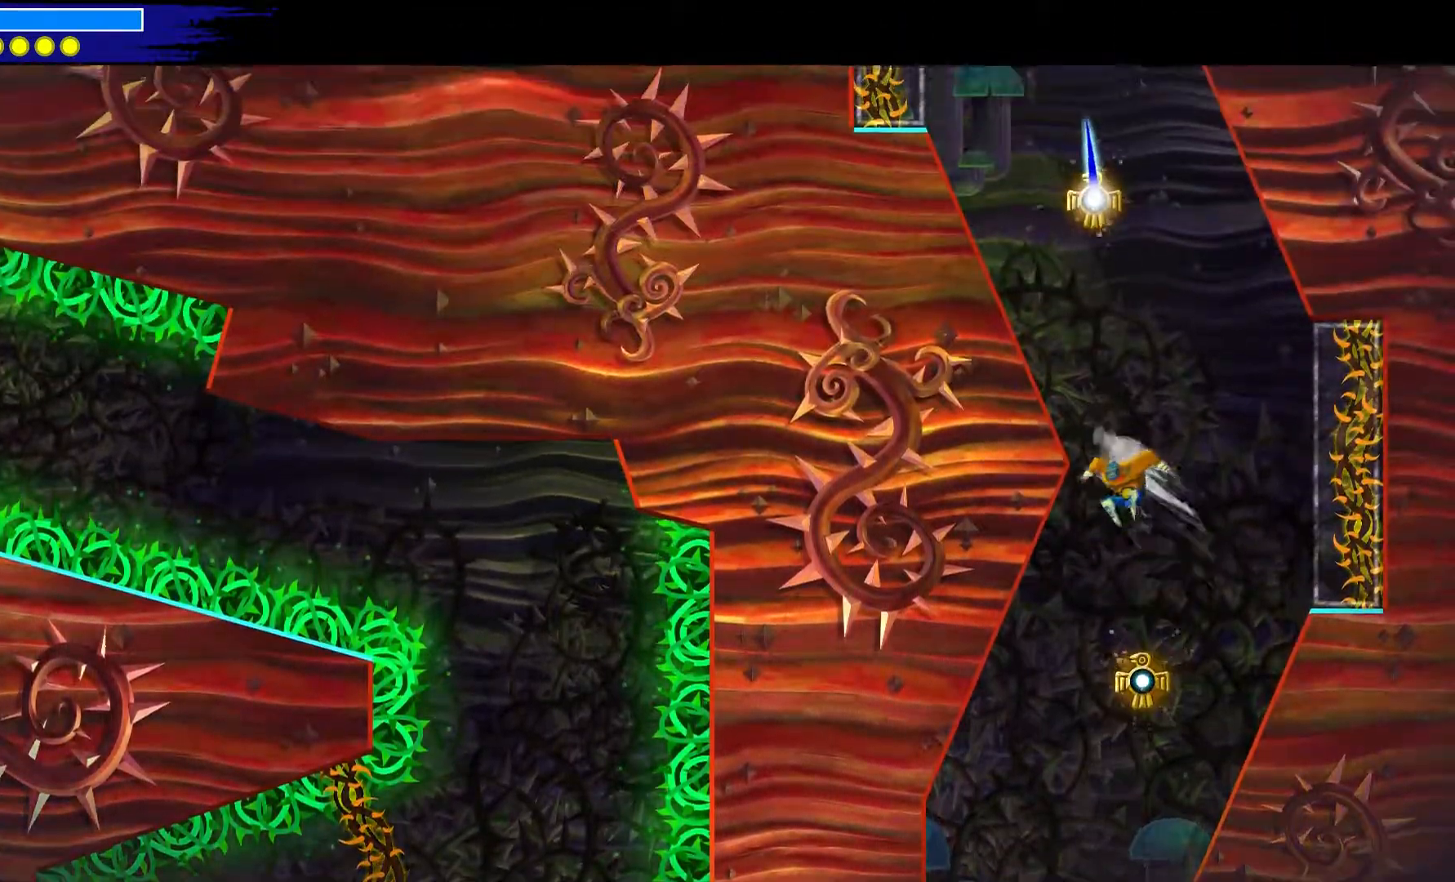
Gameplay with a controller (Xbox layout); each line is a JSON object with the inputs held at the frame after it. "events" lists button and stick changes between this image and that frame as [ms after this image, input, new state], when the widget could be followed in between. Not read: L1 R1 X.
{"buttons": ["Y"], "left_stick": "center", "right_stick": "center", "events": [[117, "left_stick", "center"], [317, "left_stick", "up-left"], [450, "Y", "down"], [467, "left_stick", "center"]]}
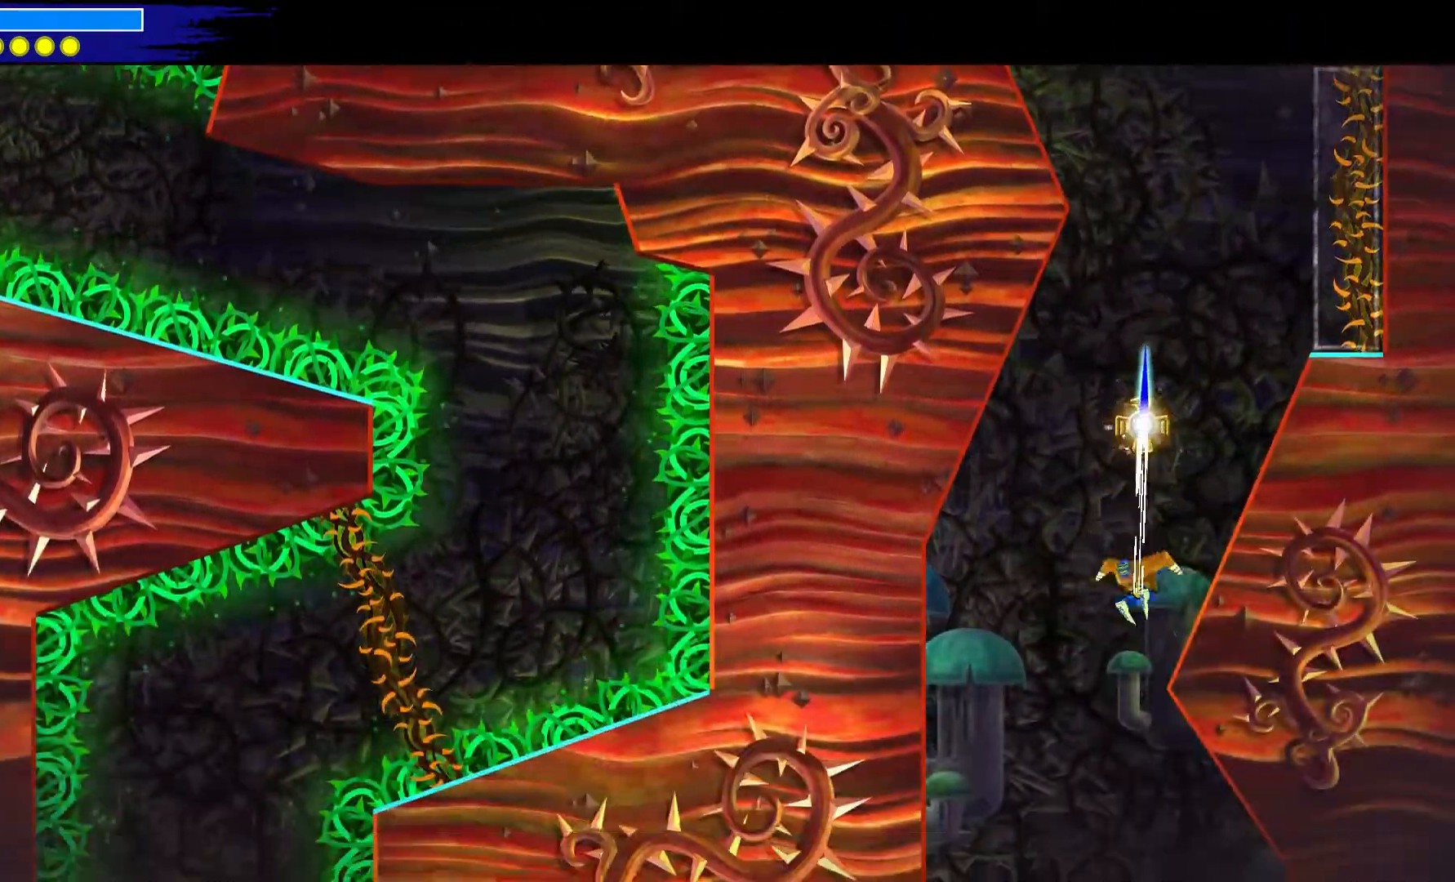
{"buttons": [], "left_stick": "down-right", "right_stick": "center", "events": [[250, "Y", "up"], [317, "L2", "down"], [317, "left_stick", "down-right"], [450, "L2", "up"]]}
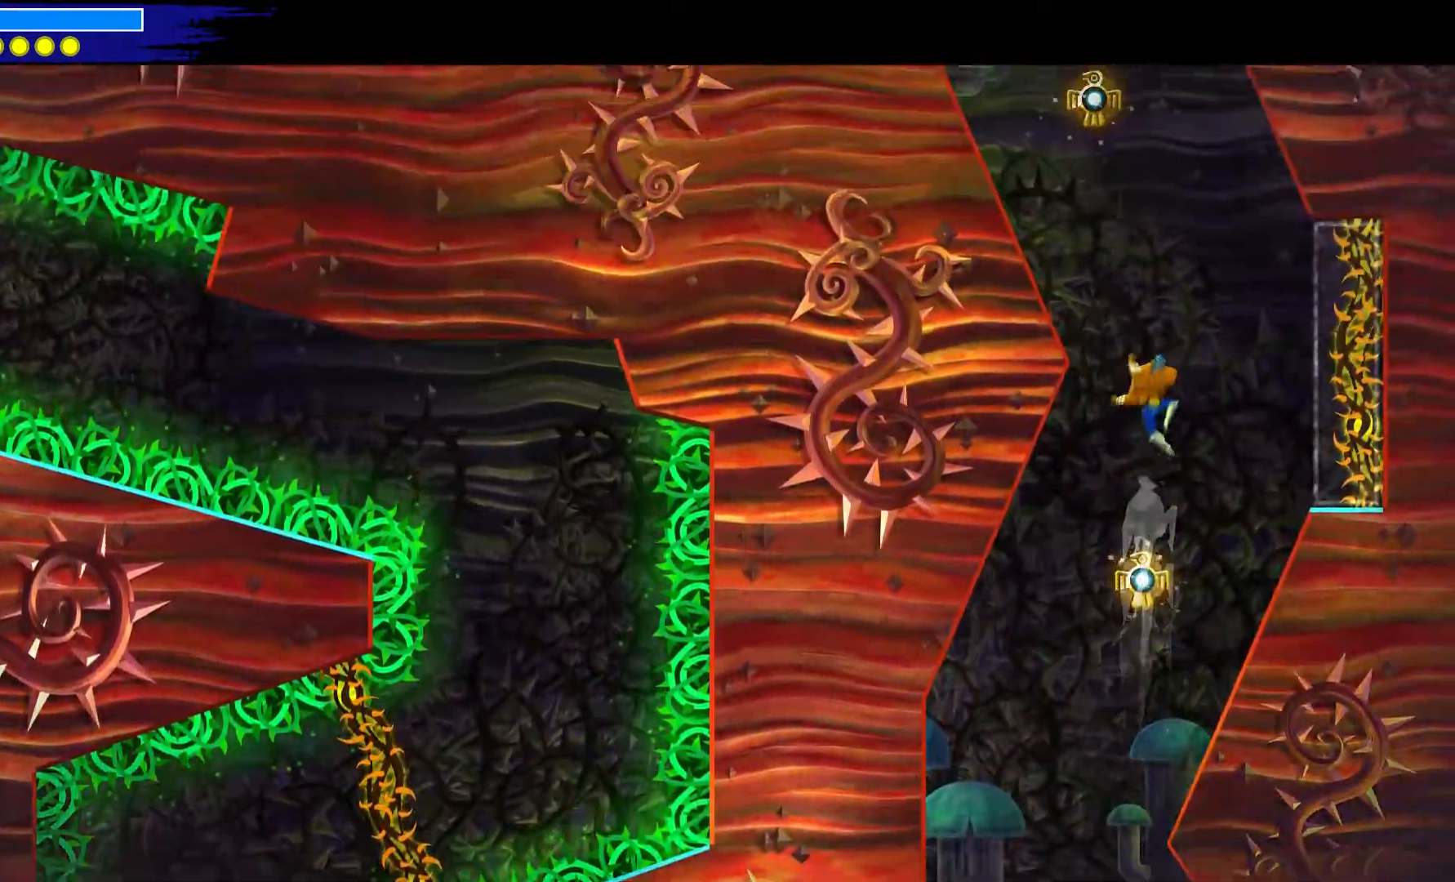
{"buttons": ["A"], "left_stick": "down-right", "right_stick": "center", "events": [[283, "R2", "down"], [433, "A", "down"], [433, "R2", "up"]]}
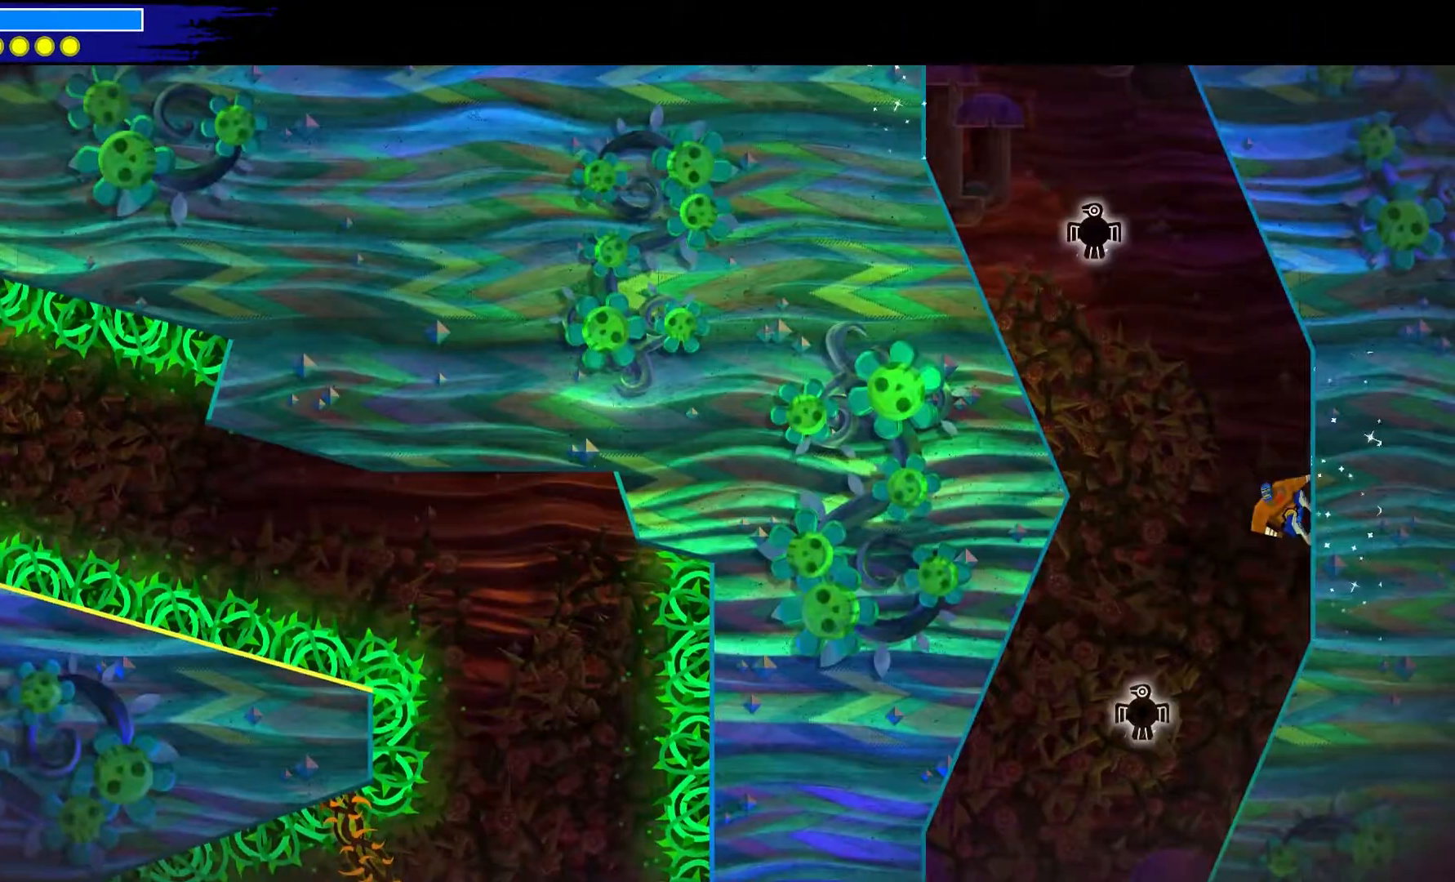
{"buttons": ["A"], "left_stick": "up", "right_stick": "center", "events": [[367, "left_stick", "up-right"], [417, "left_stick", "up"]]}
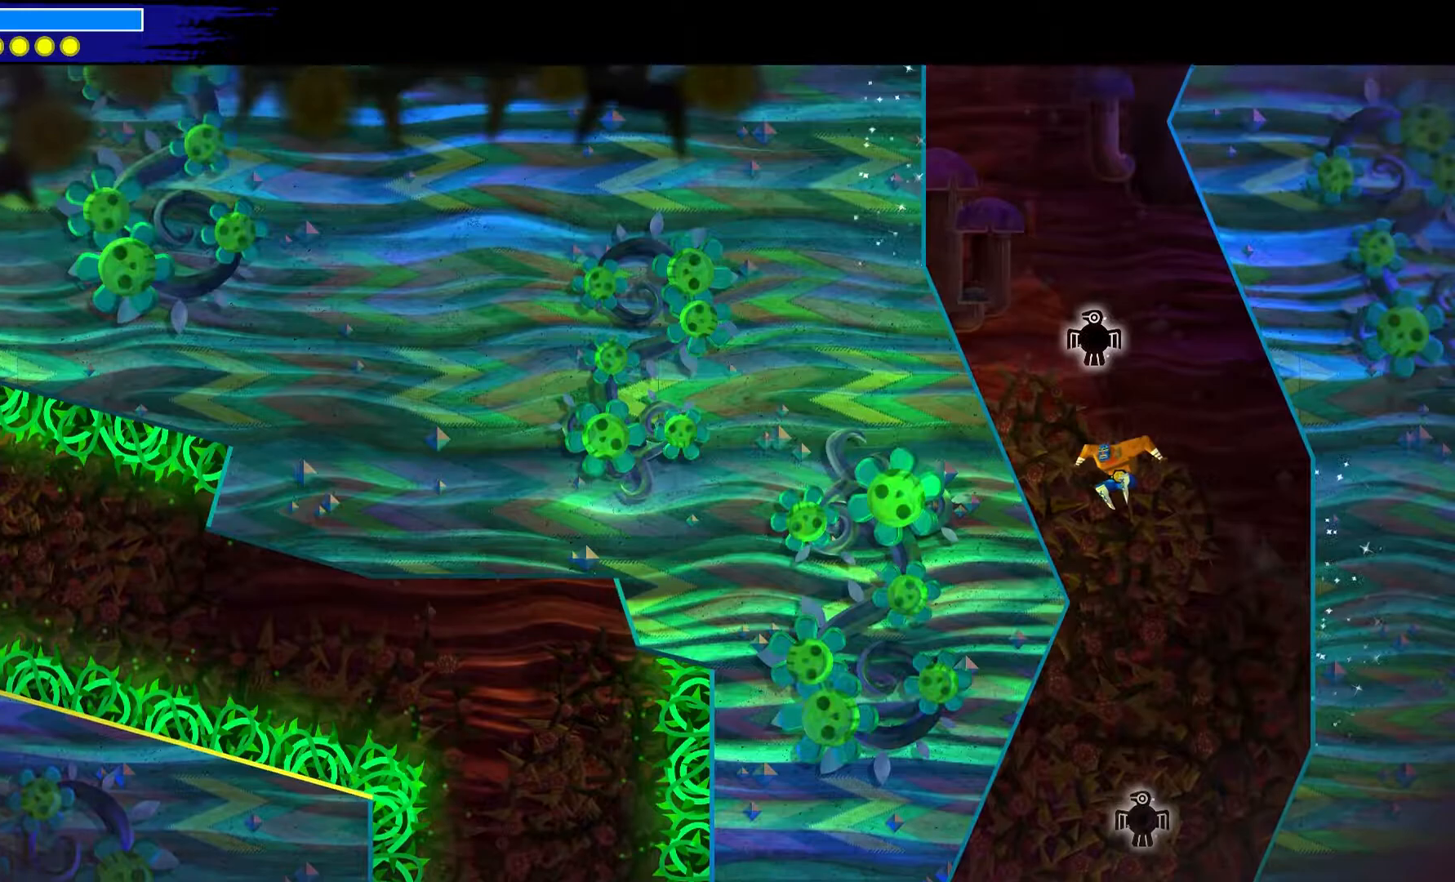
{"buttons": ["A"], "left_stick": "up-left", "right_stick": "center", "events": [[33, "left_stick", "up-left"], [167, "A", "up"], [283, "A", "down"]]}
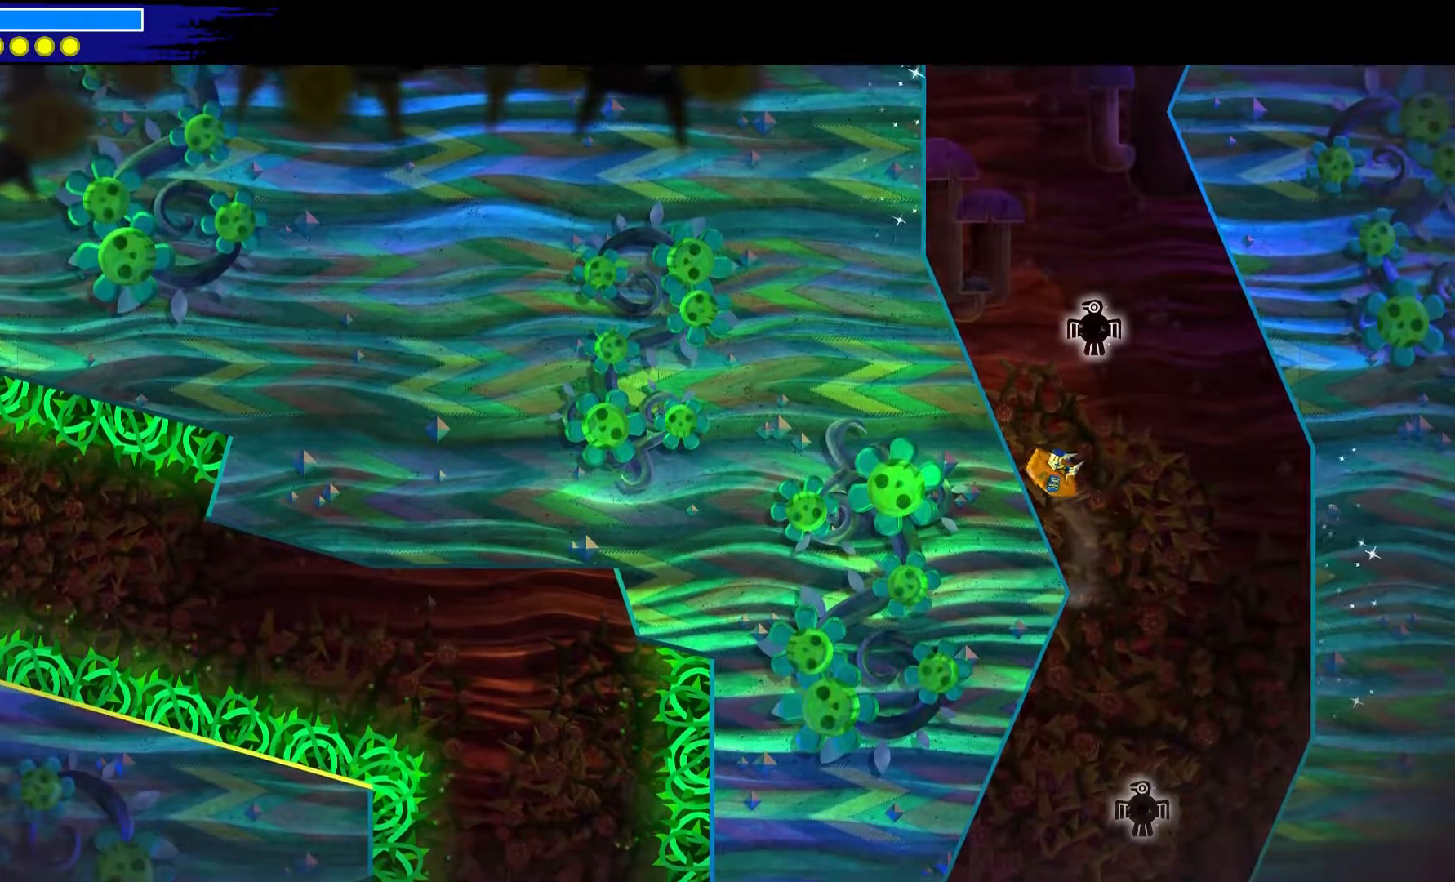
{"buttons": ["Y"], "left_stick": "right", "right_stick": "center"}
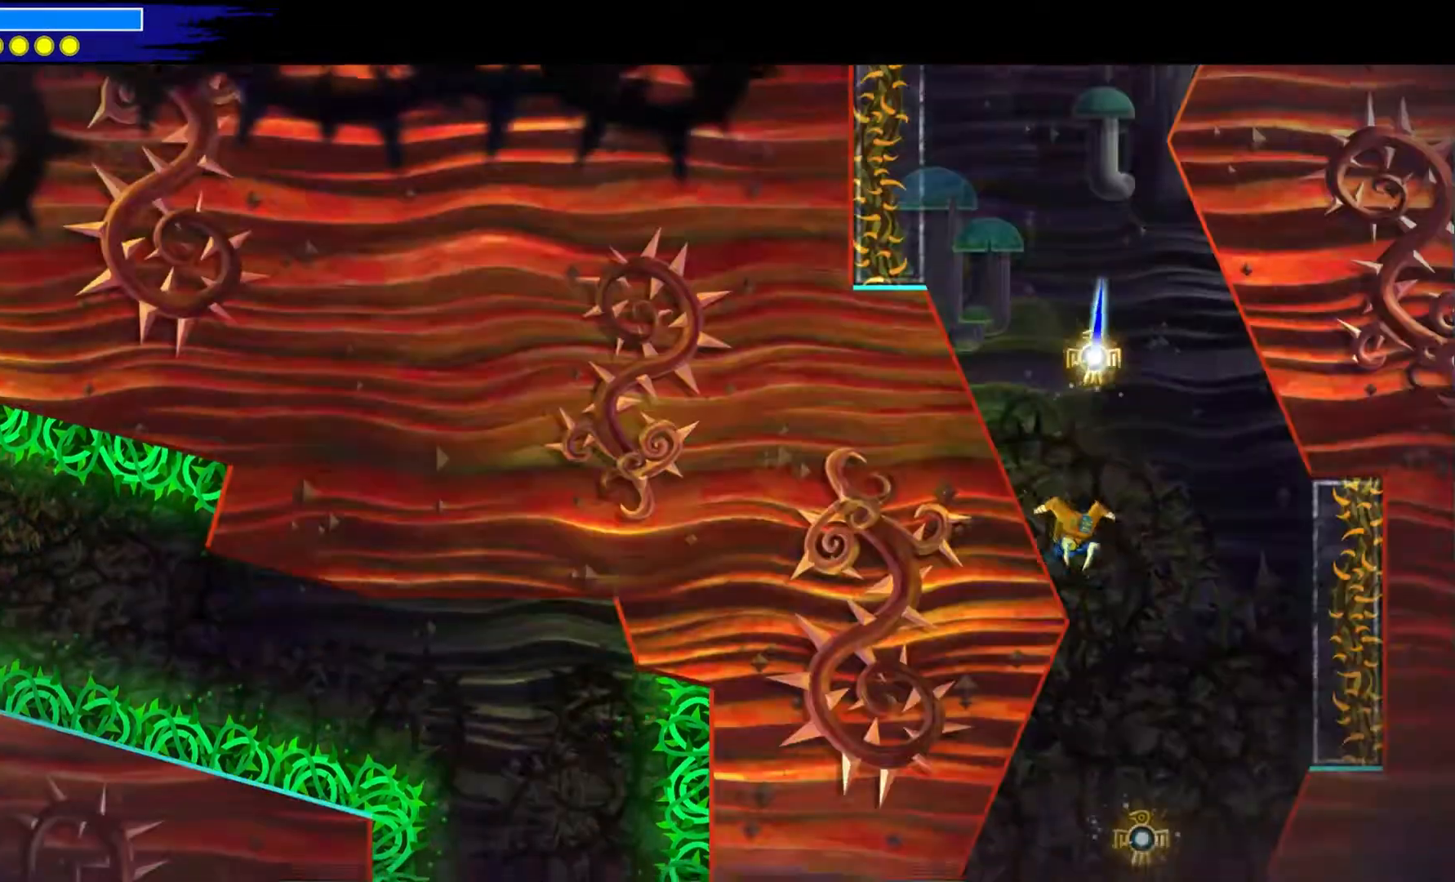
{"buttons": [], "left_stick": "up-right", "right_stick": "center", "events": [[100, "Y", "up"], [183, "left_stick", "up-right"], [217, "Y", "down"], [350, "Y", "up"]]}
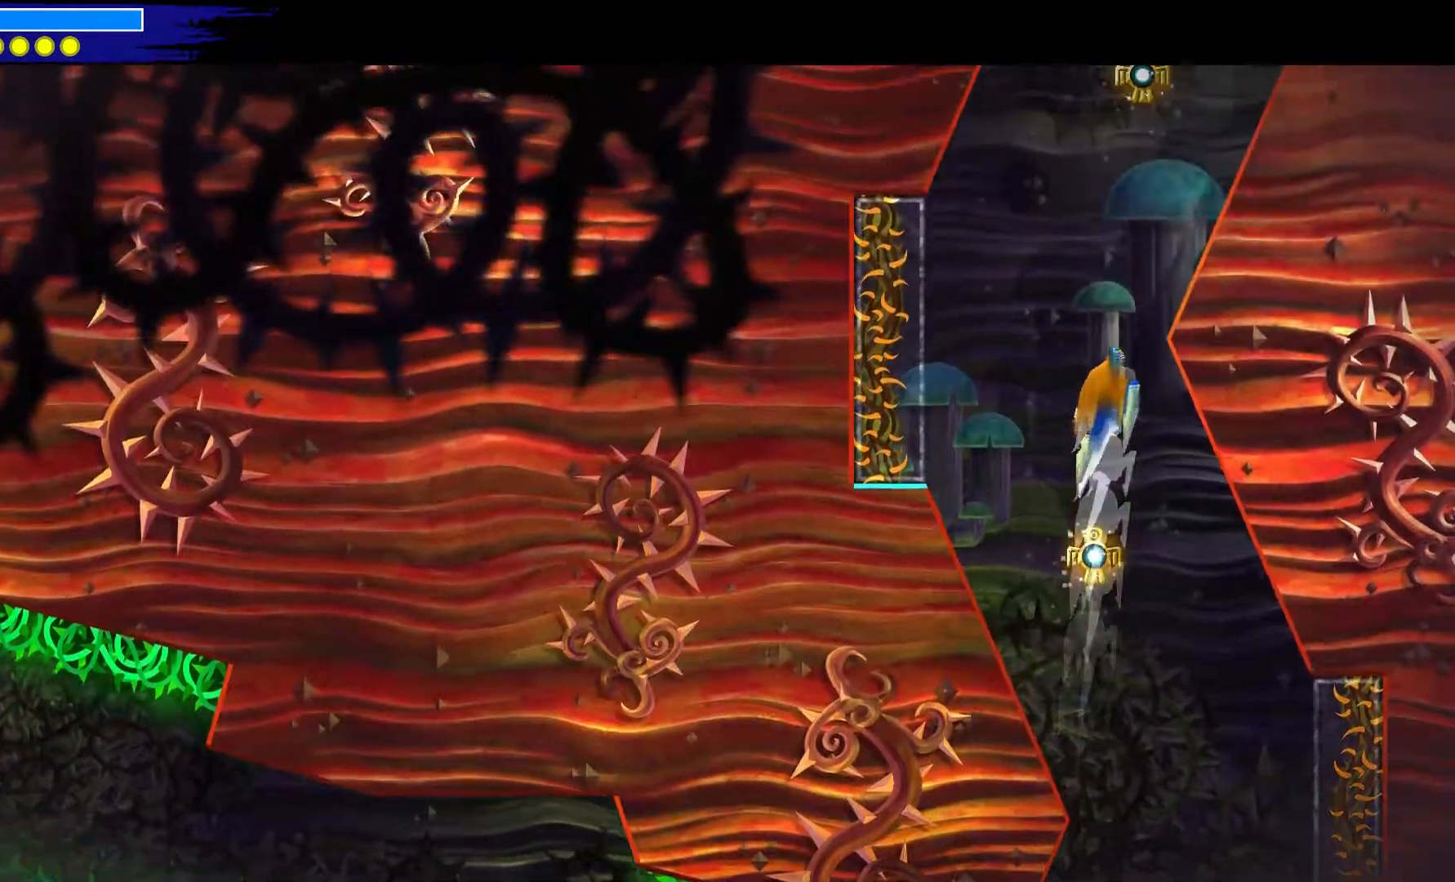
{"buttons": [], "left_stick": "up-left", "right_stick": "center", "events": [[17, "left_stick", "center"], [133, "left_stick", "up-left"], [200, "R2", "down"], [433, "R2", "up"]]}
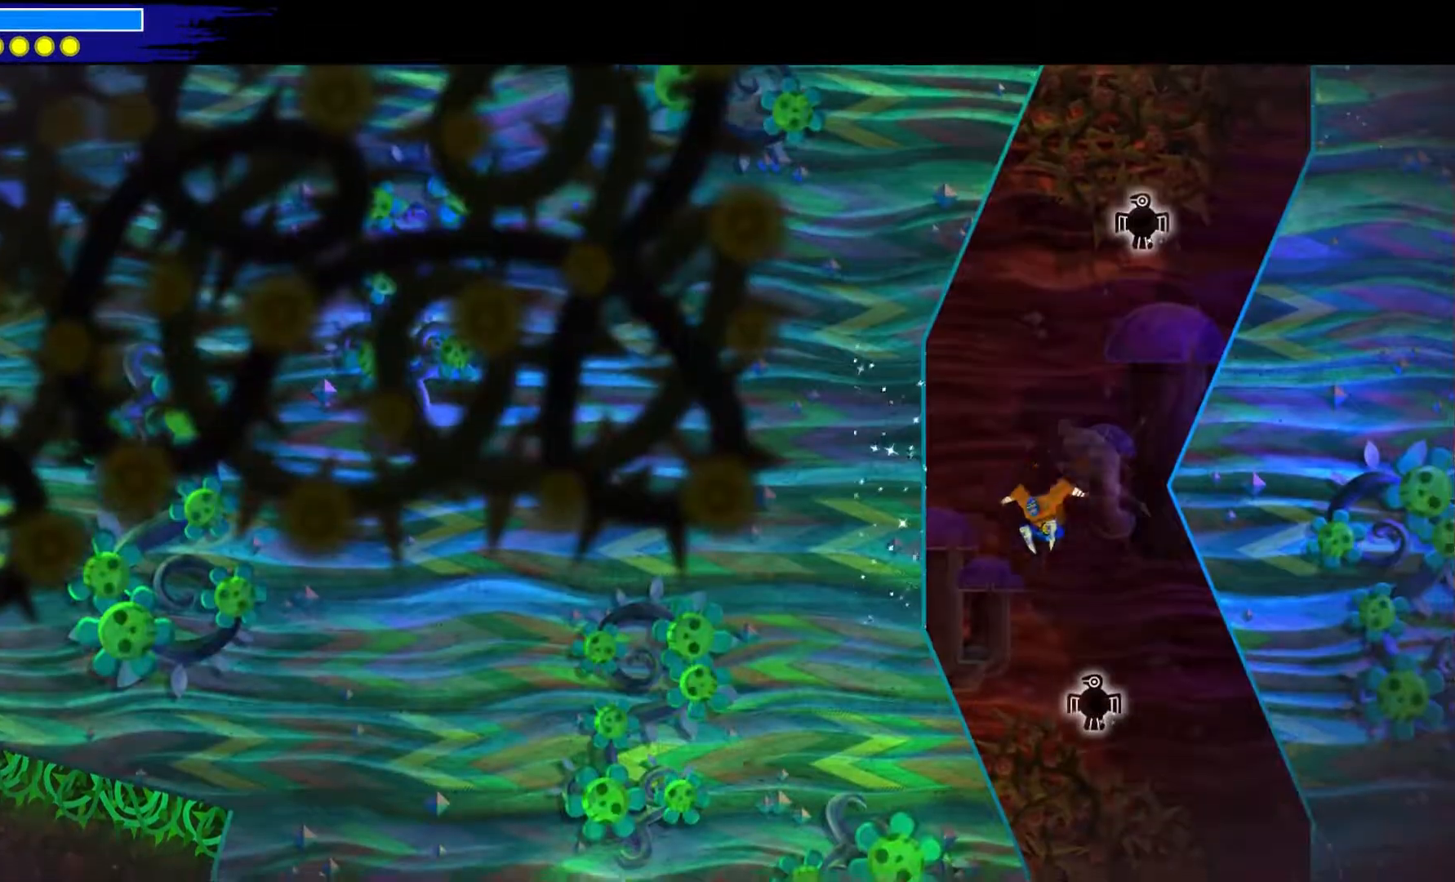
{"buttons": ["R2"], "left_stick": "up-left", "right_stick": "center", "events": [[233, "R2", "down"]]}
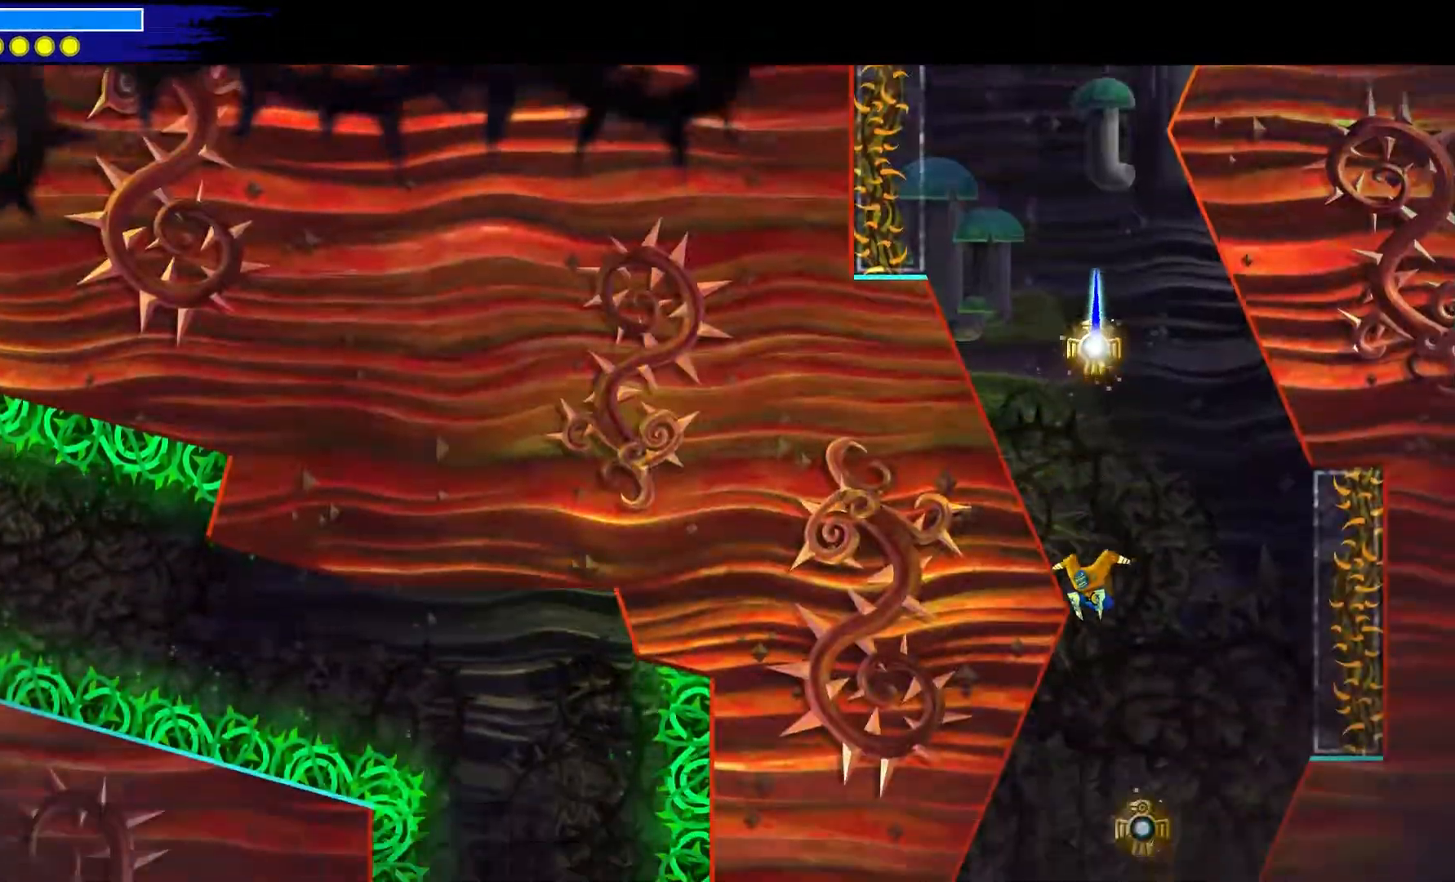
{"buttons": [], "left_stick": "right", "right_stick": "center", "events": [[17, "R2", "up"], [67, "B", "down"], [67, "Y", "down"], [150, "B", "up"], [233, "Y", "up"], [283, "left_stick", "right"]]}
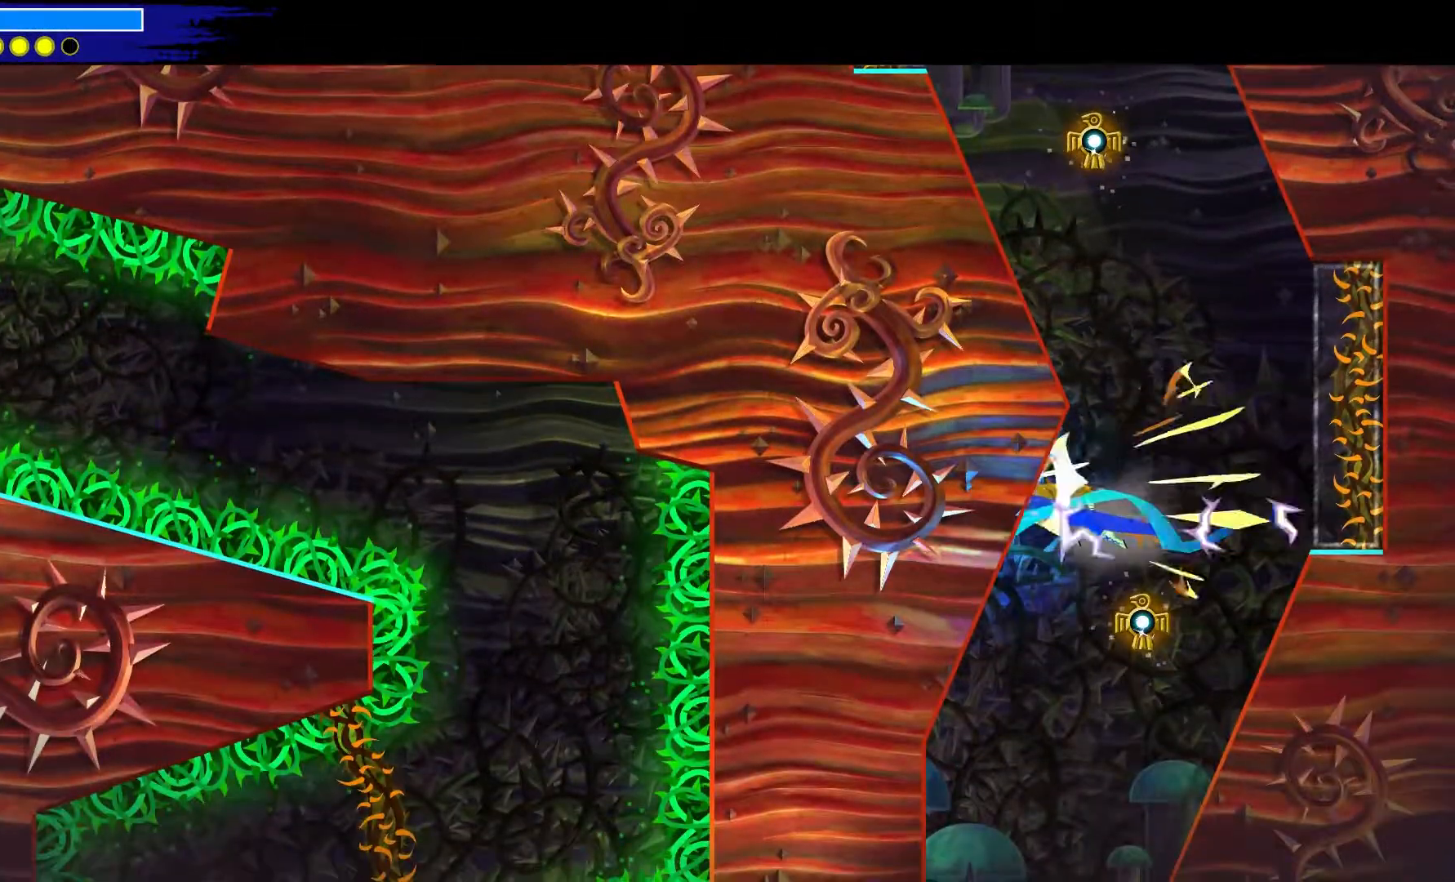
{"buttons": [], "left_stick": "right", "right_stick": "center", "events": [[67, "left_stick", "up-right"], [183, "Y", "down"], [317, "Y", "up"], [417, "left_stick", "right"]]}
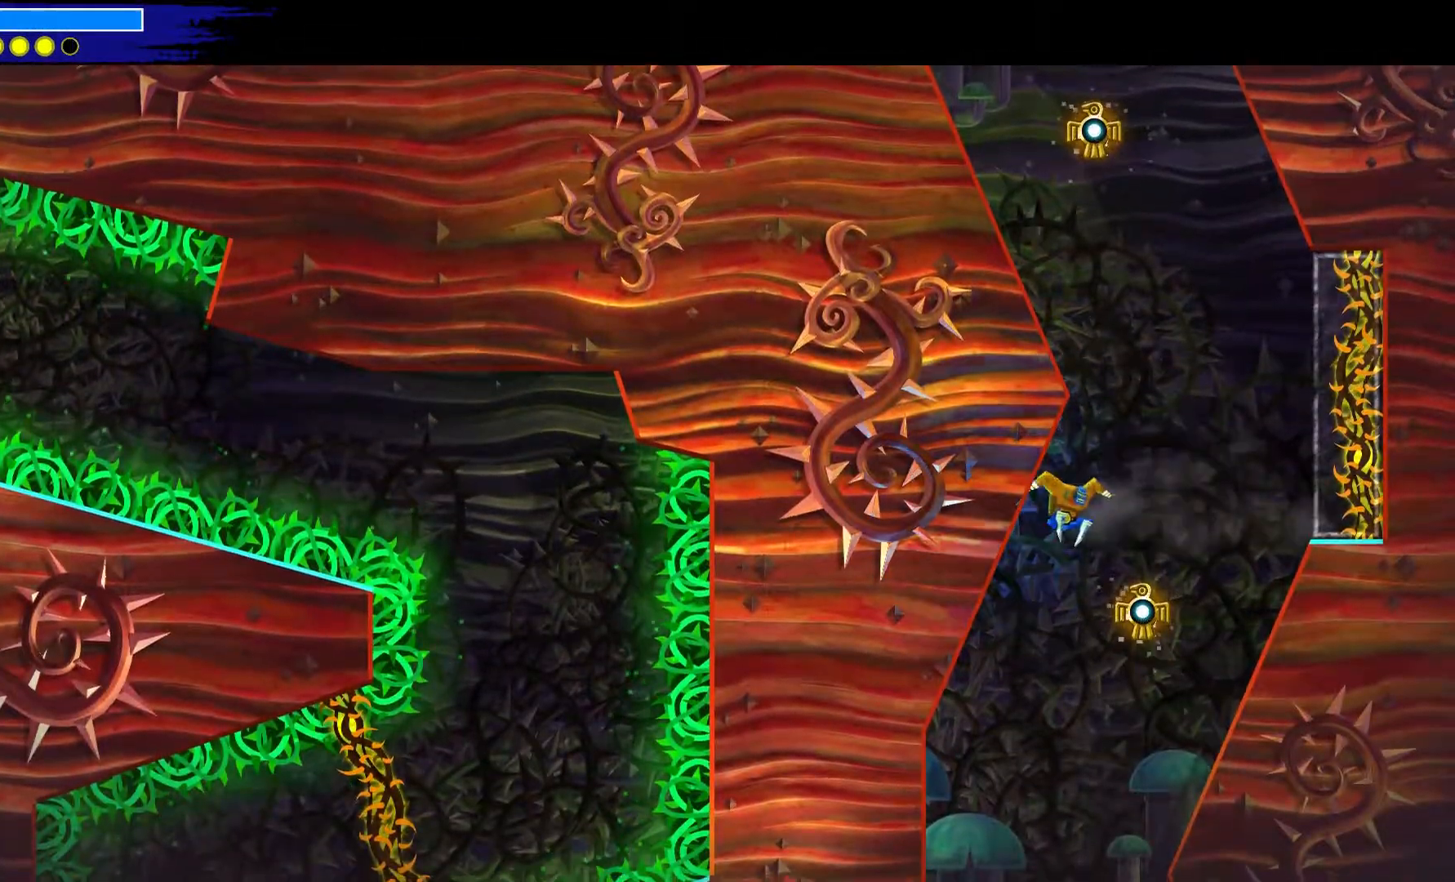
{"buttons": ["Y"], "left_stick": "center", "right_stick": "center", "events": [[300, "Y", "down"], [333, "left_stick", "up-left"], [467, "left_stick", "center"]]}
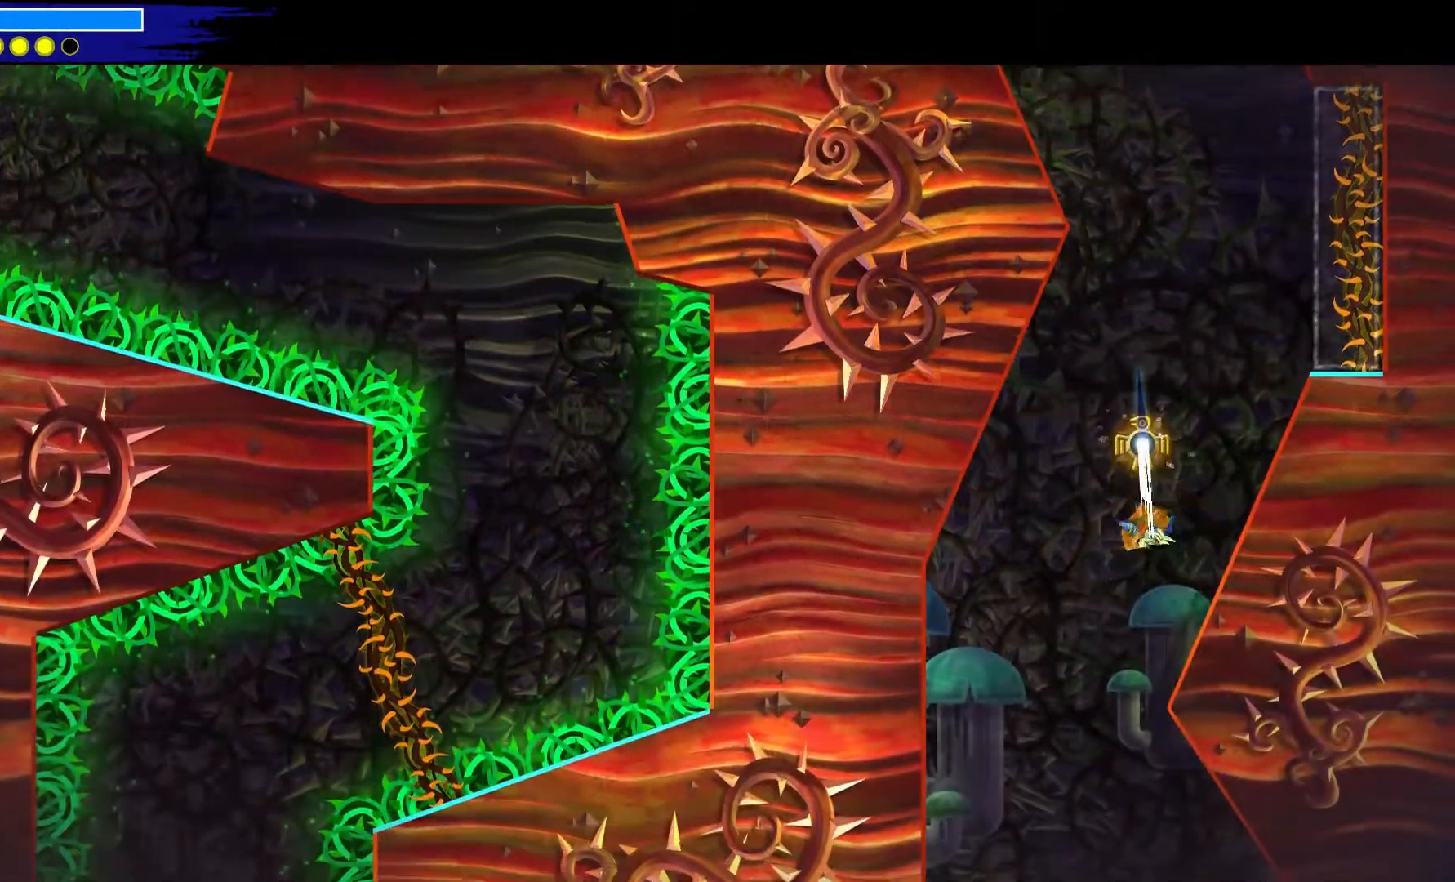
{"buttons": [], "left_stick": "right", "right_stick": "center", "events": [[183, "Y", "up"], [350, "left_stick", "right"]]}
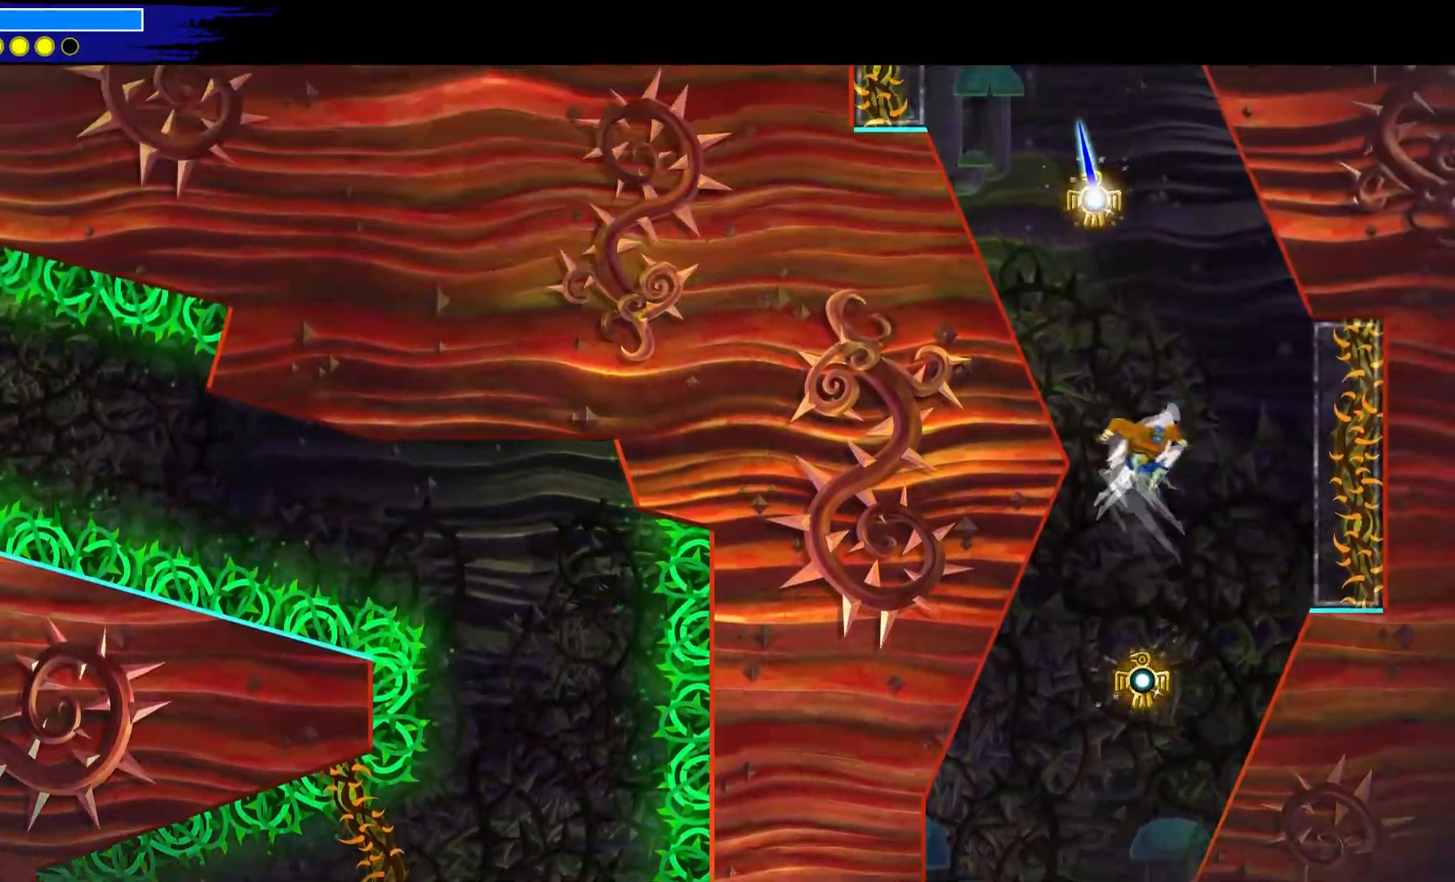
{"buttons": ["Y"], "left_stick": "right", "right_stick": "center", "events": [[17, "R2", "down"], [167, "R2", "up"], [300, "Y", "down"]]}
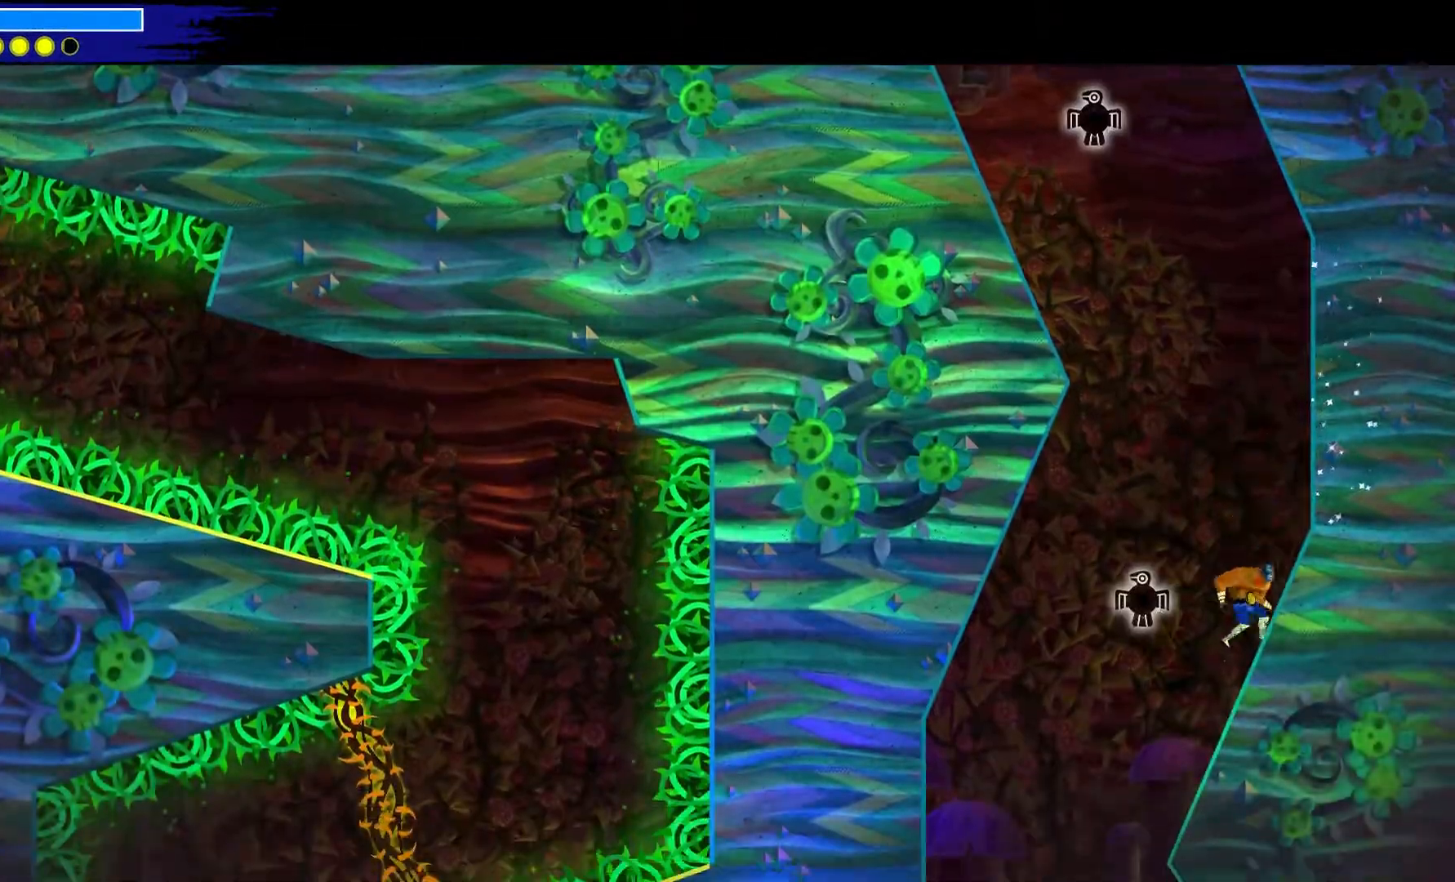
{"buttons": [], "left_stick": "up", "right_stick": "center", "events": [[67, "Y", "up"], [200, "R2", "down"], [217, "Y", "down"], [417, "Y", "up"], [433, "R2", "up"], [483, "left_stick", "up"]]}
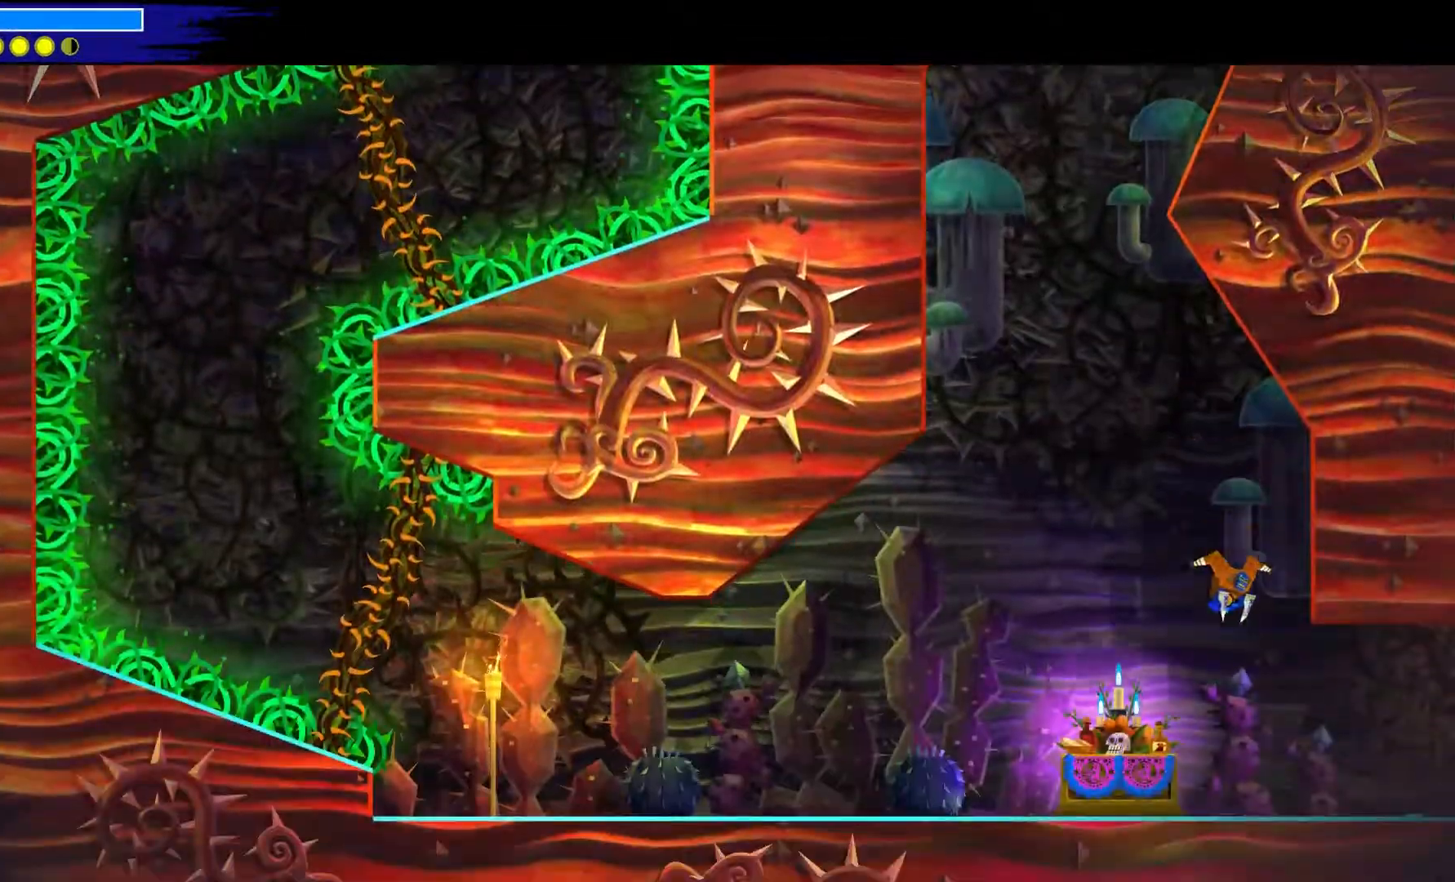
{"buttons": ["R2"], "left_stick": "center", "right_stick": "center", "events": [[233, "left_stick", "up-left"], [367, "R2", "down"], [450, "left_stick", "center"]]}
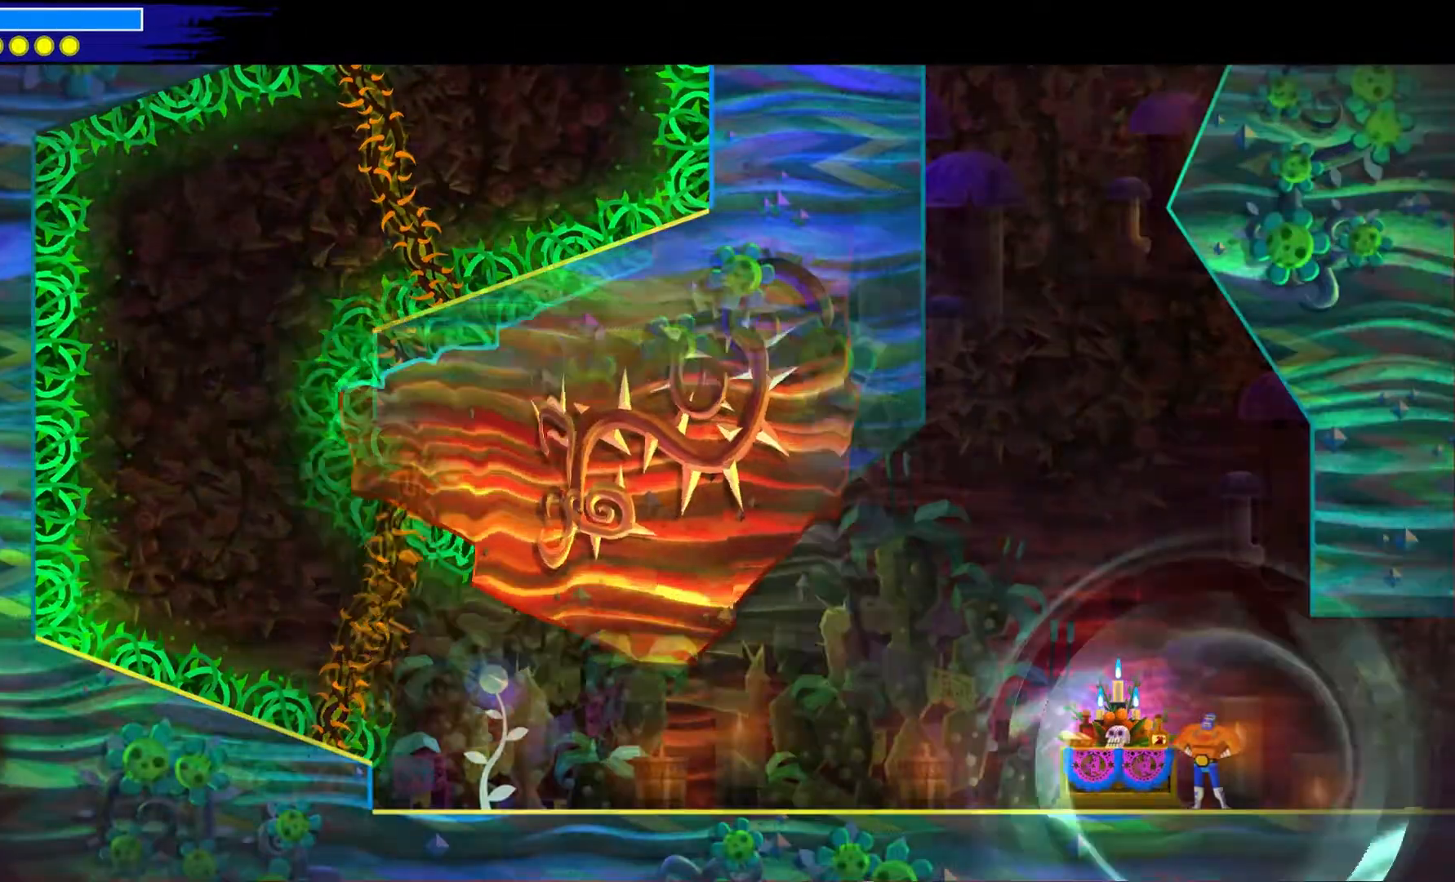
{"buttons": ["A"], "left_stick": "center", "right_stick": "center", "events": [[17, "R2", "up"], [467, "A", "down"]]}
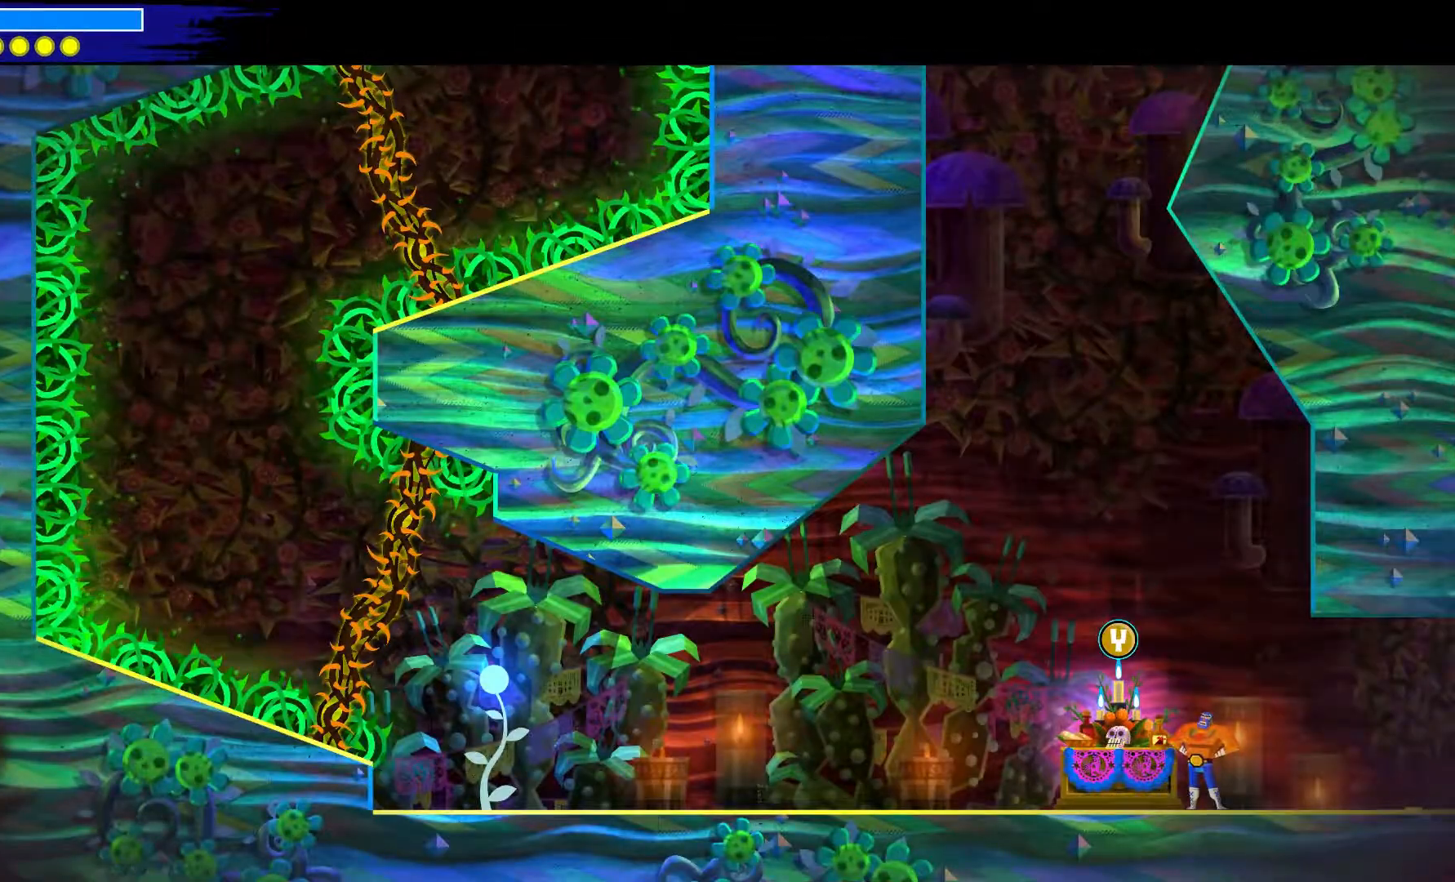
{"buttons": ["A"], "left_stick": "up-right", "right_stick": "center", "events": [[100, "left_stick", "down-right"], [250, "A", "up"], [317, "A", "down"], [467, "left_stick", "up-right"]]}
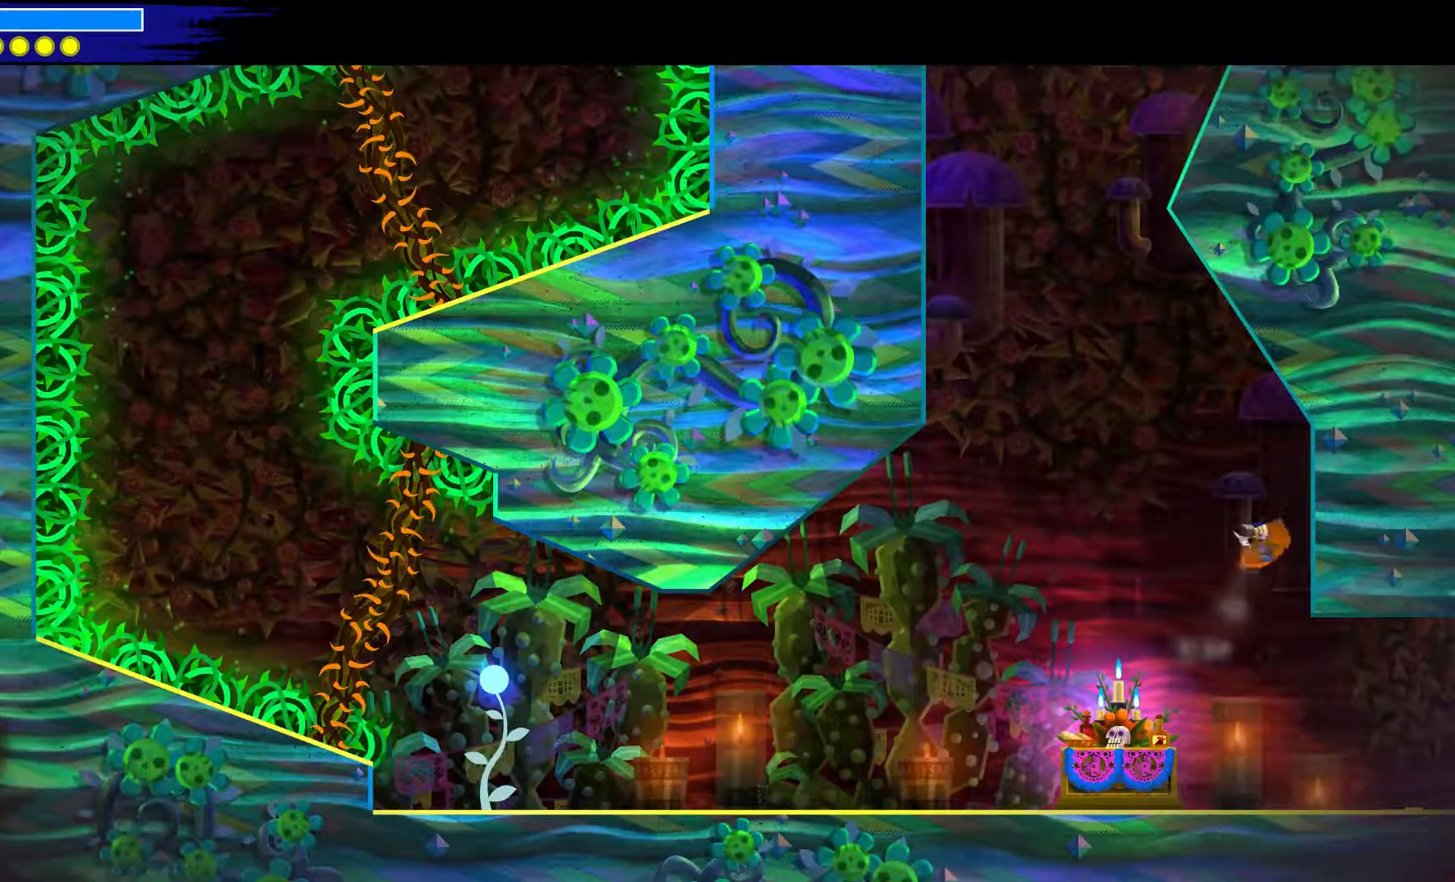
{"buttons": ["A"], "left_stick": "up-left", "right_stick": "center"}
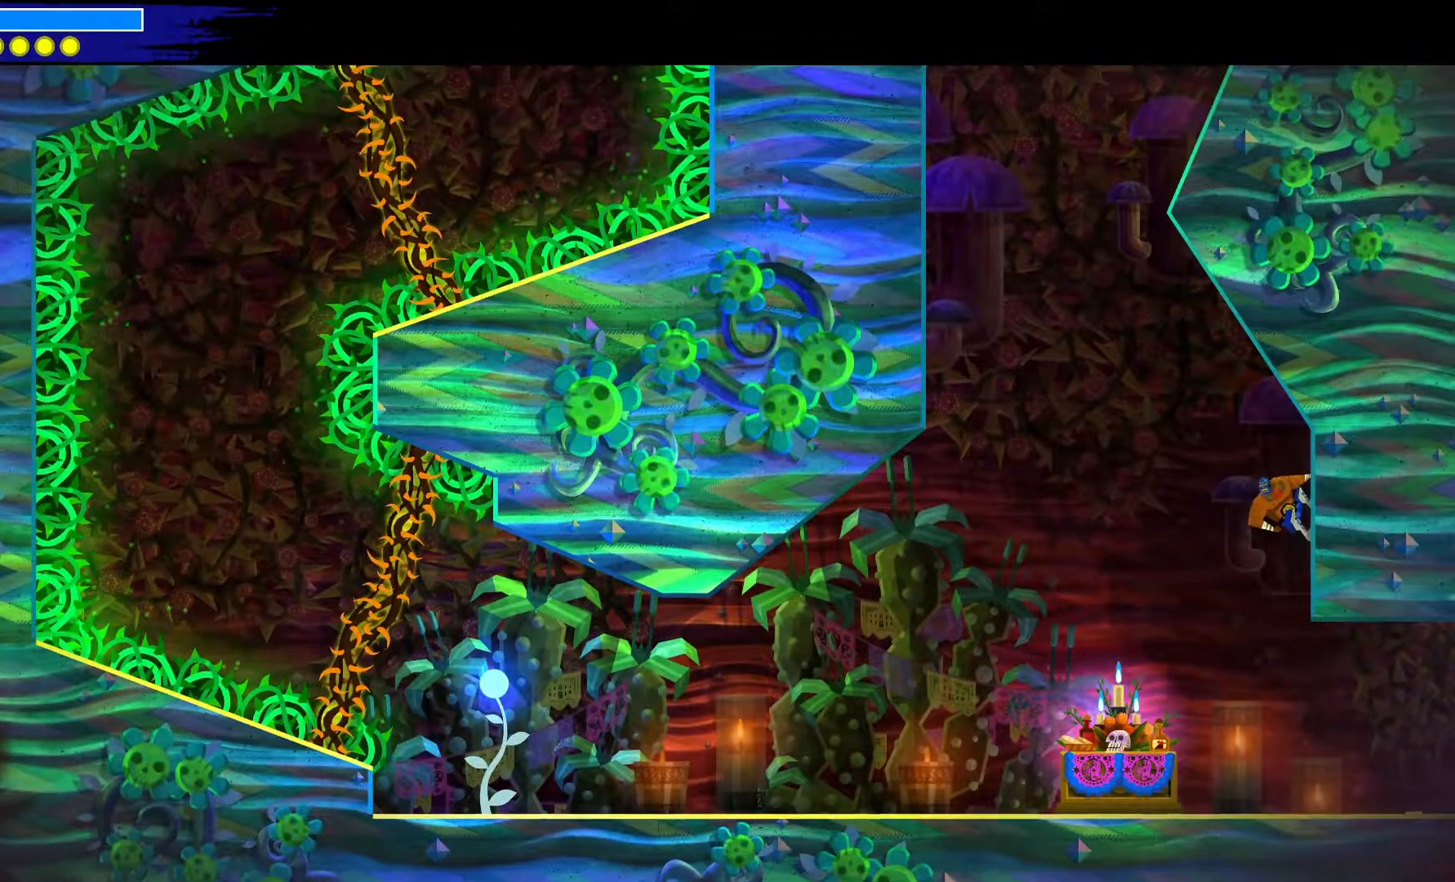
{"buttons": [], "left_stick": "up-left", "right_stick": "center", "events": [[450, "A", "up"]]}
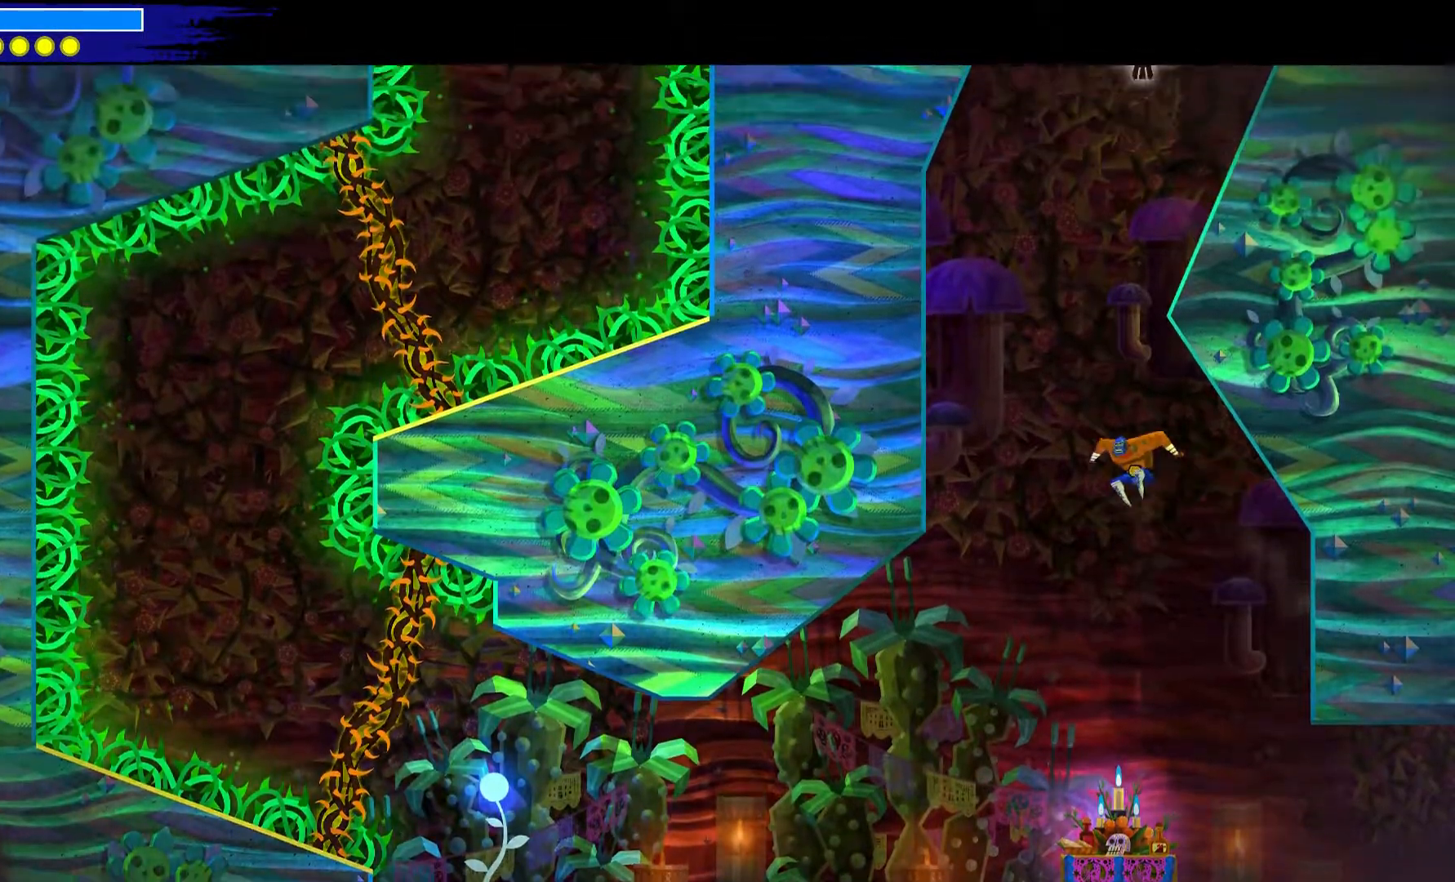
{"buttons": ["A"], "left_stick": "up-left", "right_stick": "center", "events": [[17, "A", "down"]]}
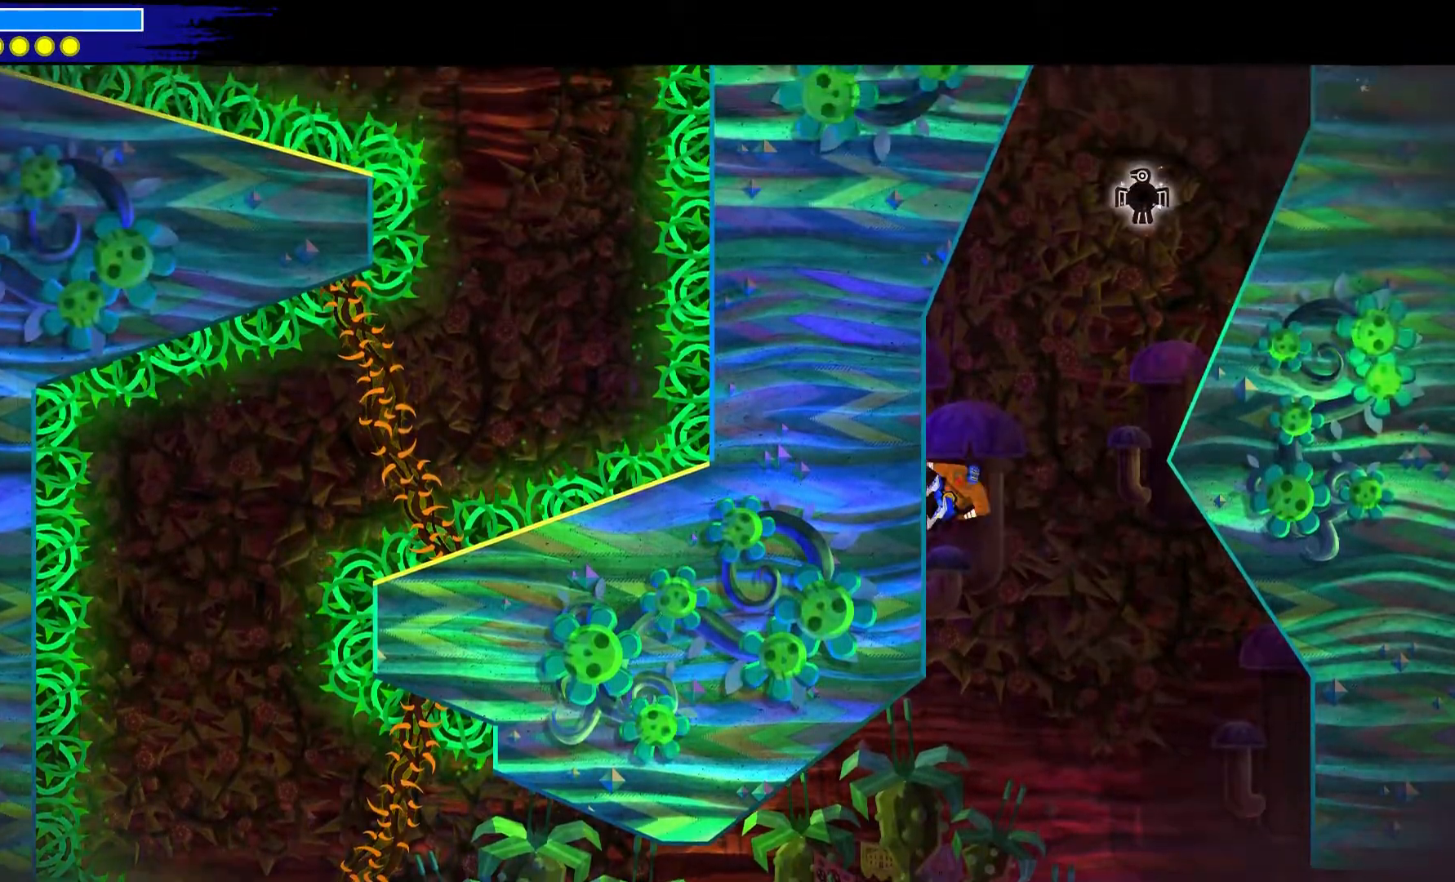
{"buttons": ["A"], "left_stick": "up-left", "right_stick": "center", "events": [[83, "A", "up"], [117, "R2", "down"], [267, "R2", "up"], [483, "A", "down"]]}
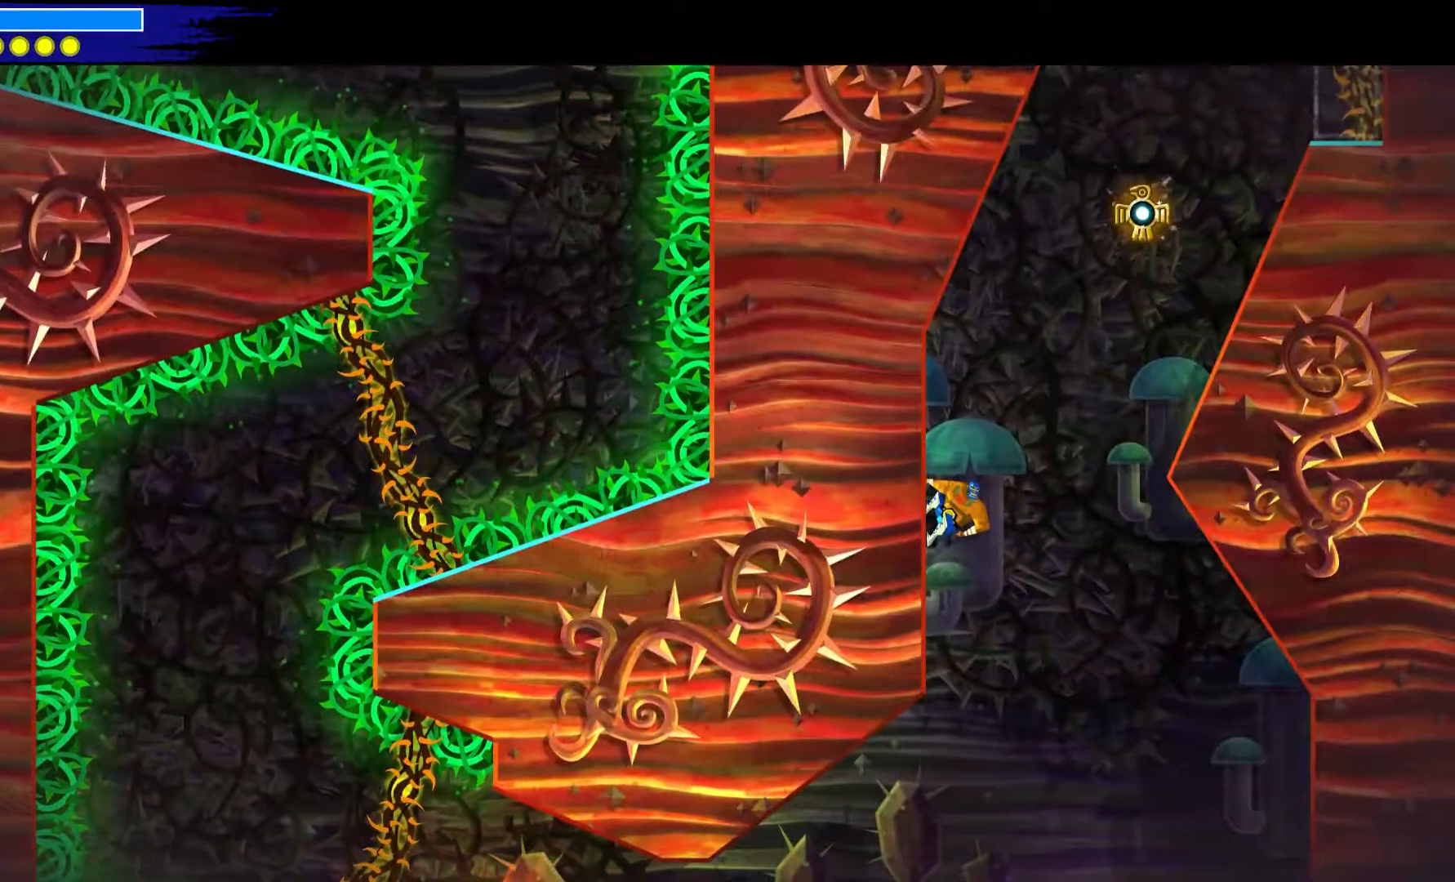
{"buttons": ["Y"], "left_stick": "right", "right_stick": "center", "events": [[100, "left_stick", "up-right"], [250, "left_stick", "right"], [433, "A", "up"], [483, "Y", "down"]]}
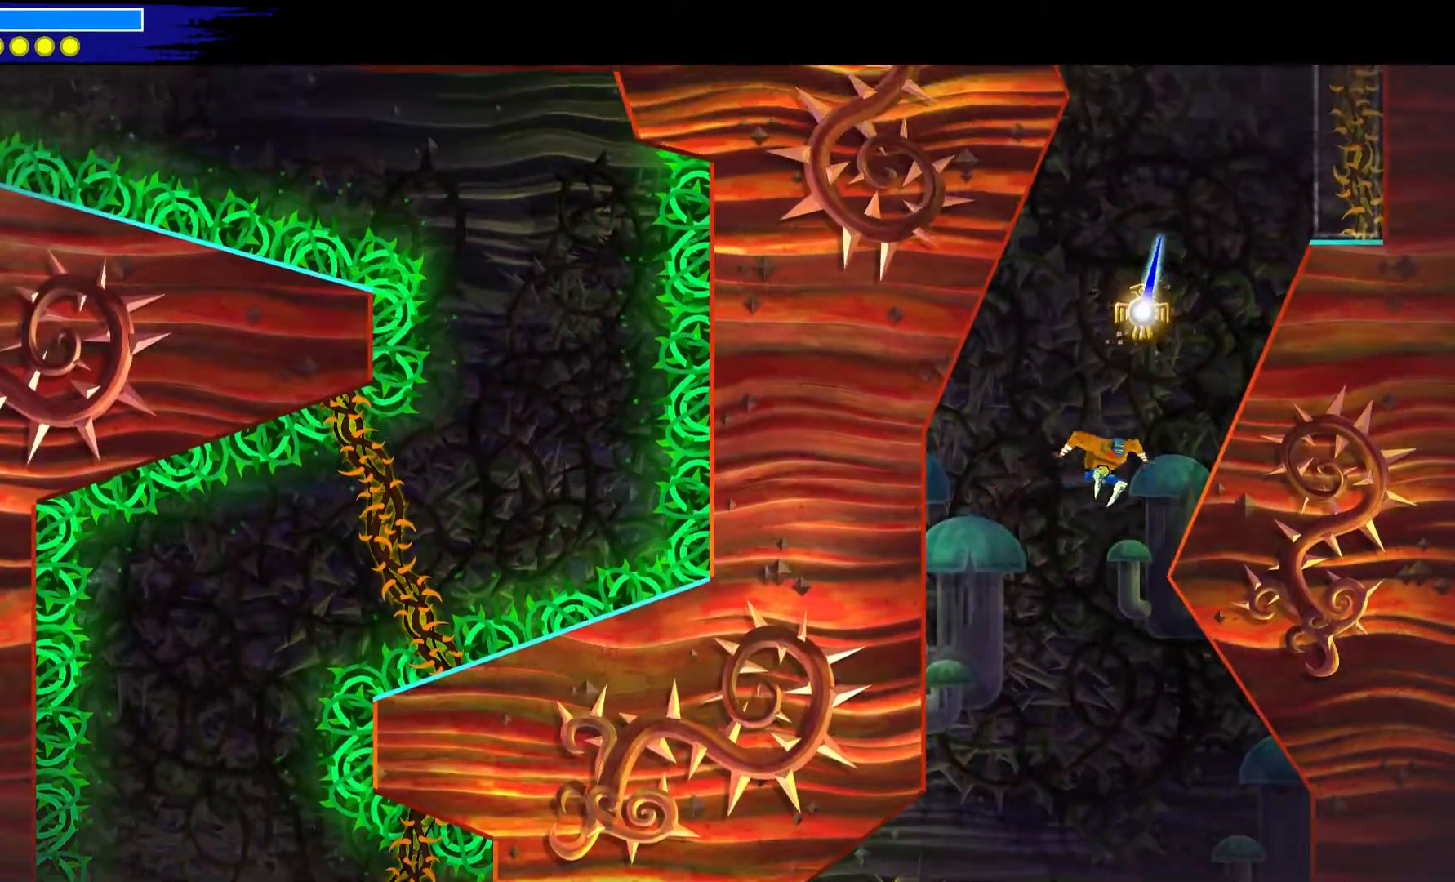
{"buttons": [], "left_stick": "right", "right_stick": "center", "events": [[133, "Y", "up"], [133, "left_stick", "up-right"], [167, "R2", "down"], [383, "R2", "up"], [467, "left_stick", "right"]]}
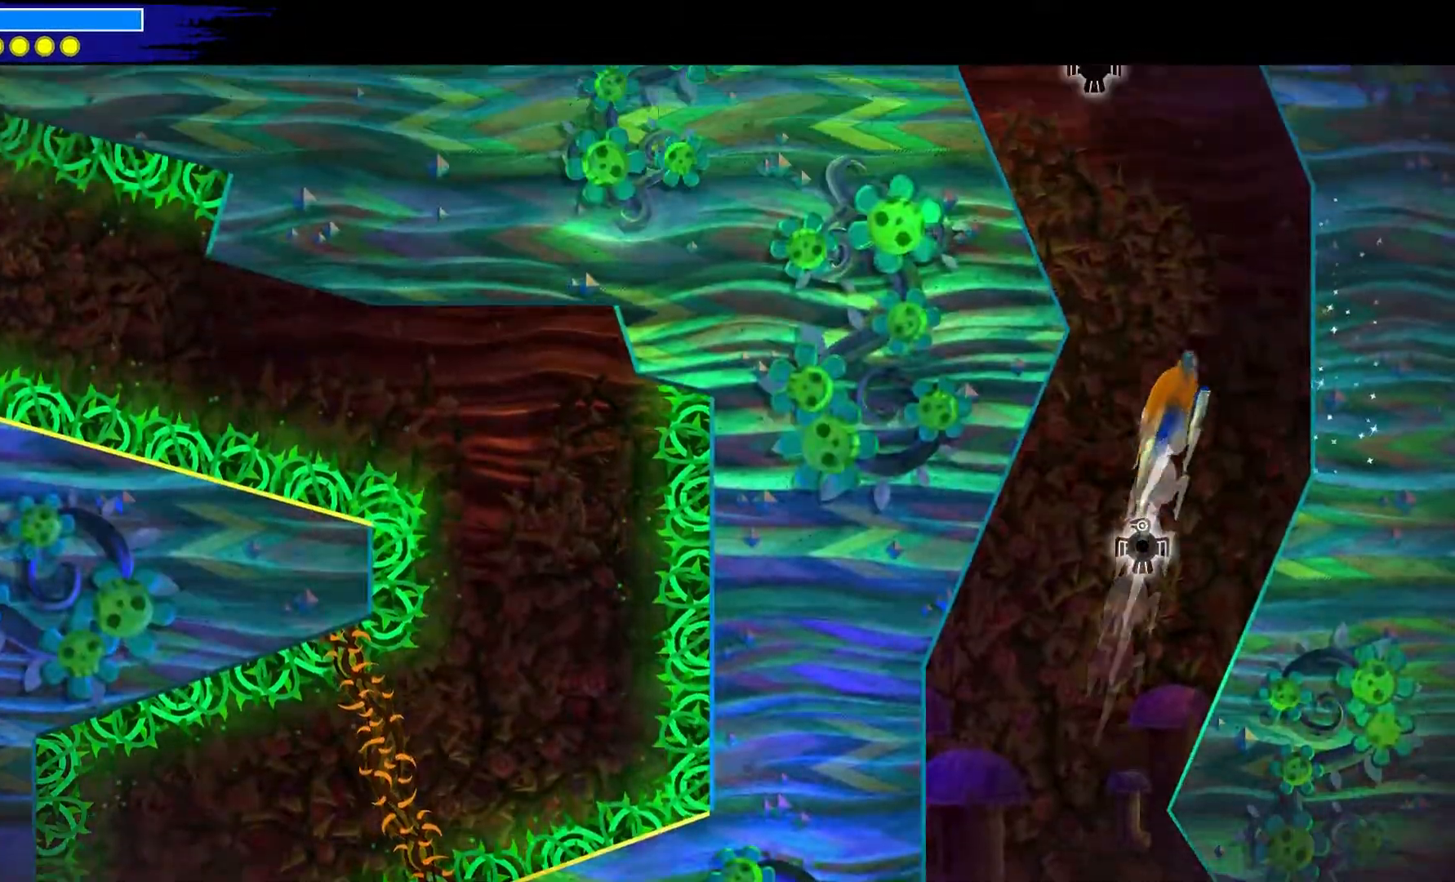
{"buttons": [], "left_stick": "down-right", "right_stick": "center", "events": [[167, "left_stick", "down-right"]]}
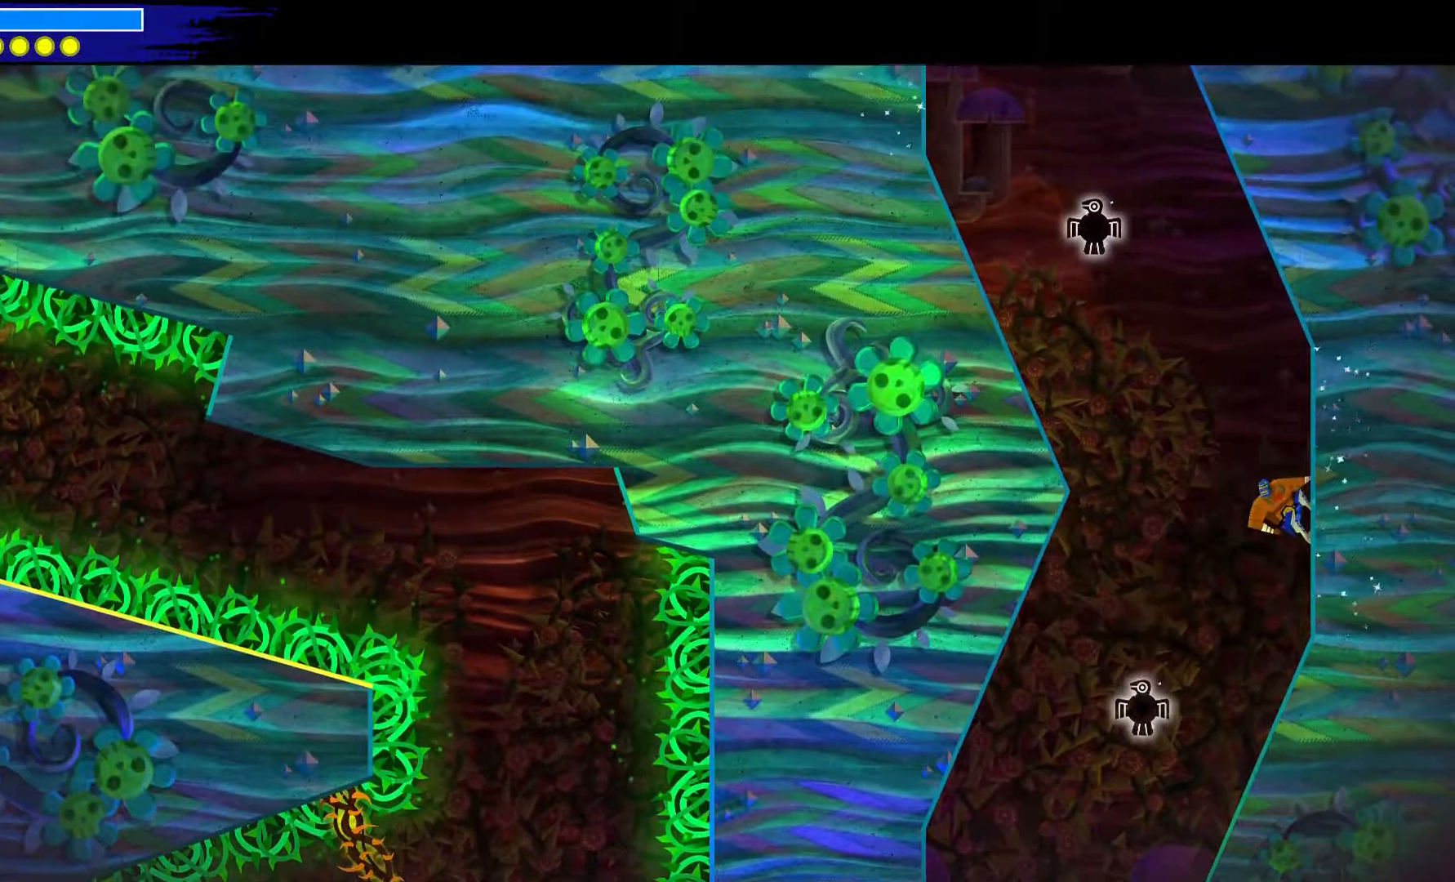
{"buttons": [], "left_stick": "down-right", "right_stick": "center", "events": []}
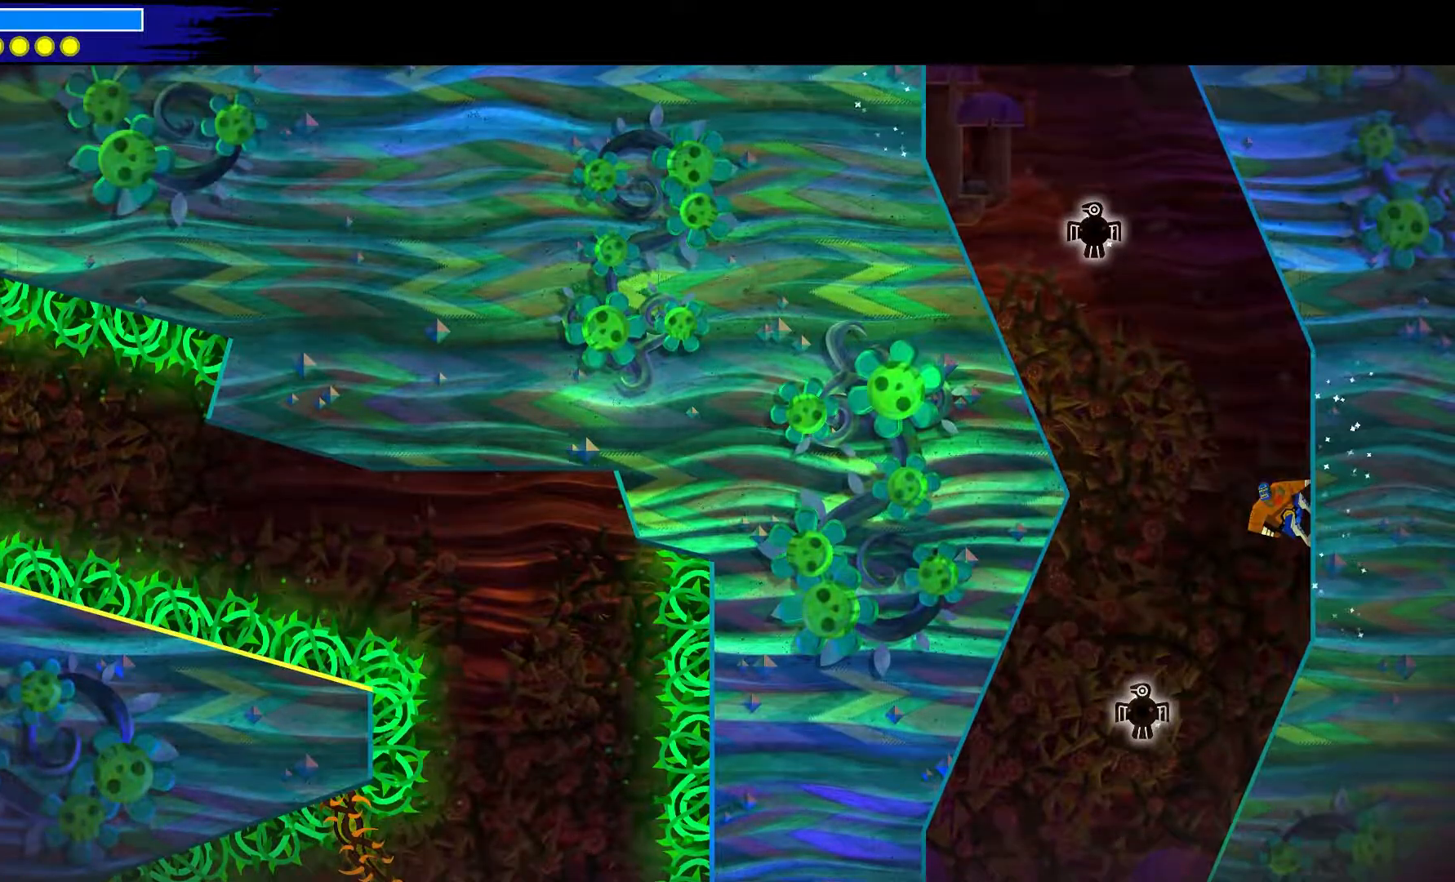
{"buttons": [], "left_stick": "down-right", "right_stick": "center", "events": []}
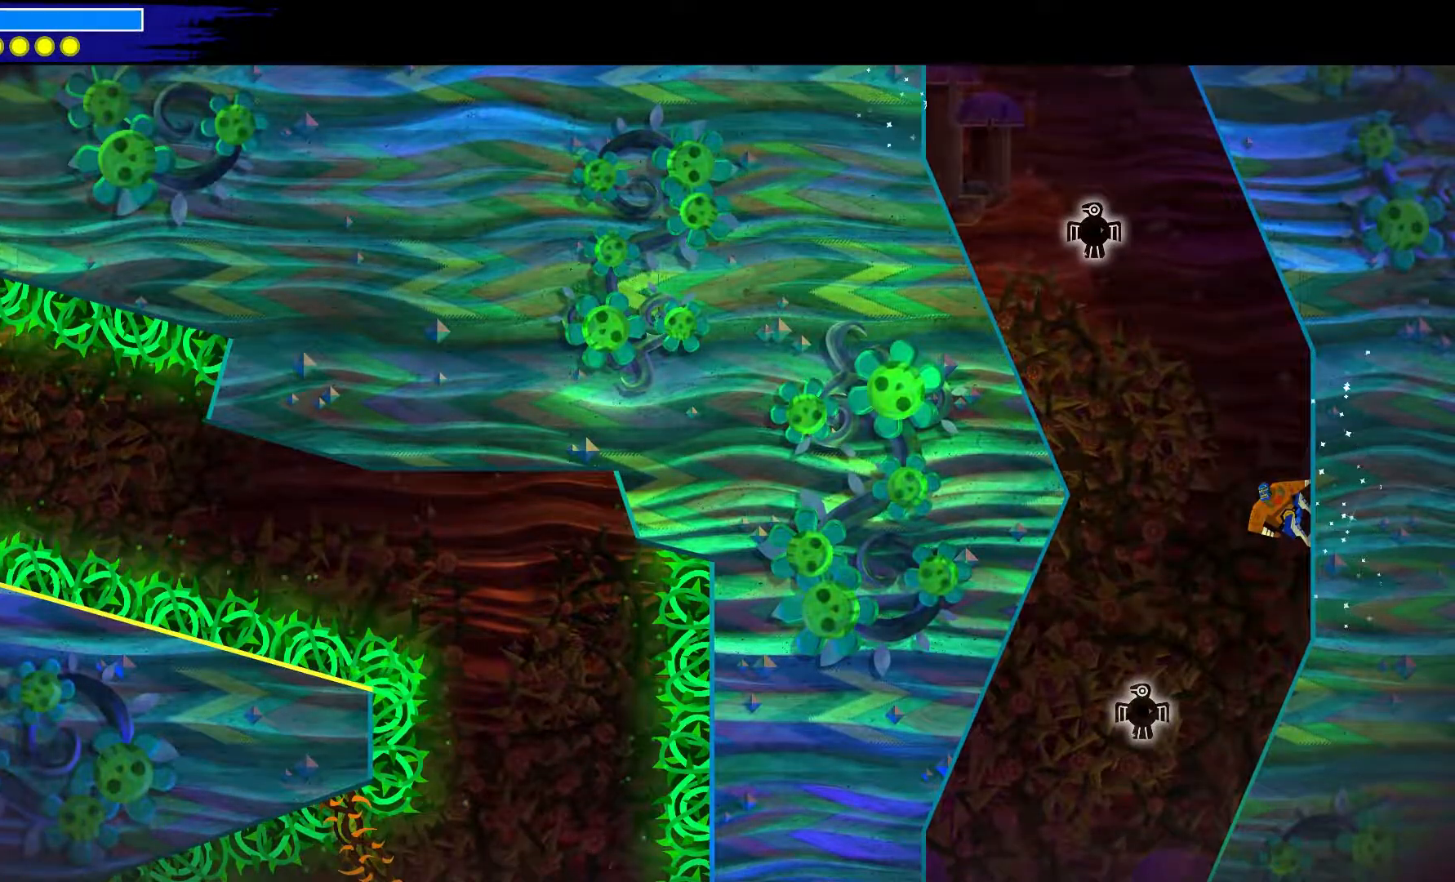
{"buttons": [], "left_stick": "down-right", "right_stick": "center", "events": []}
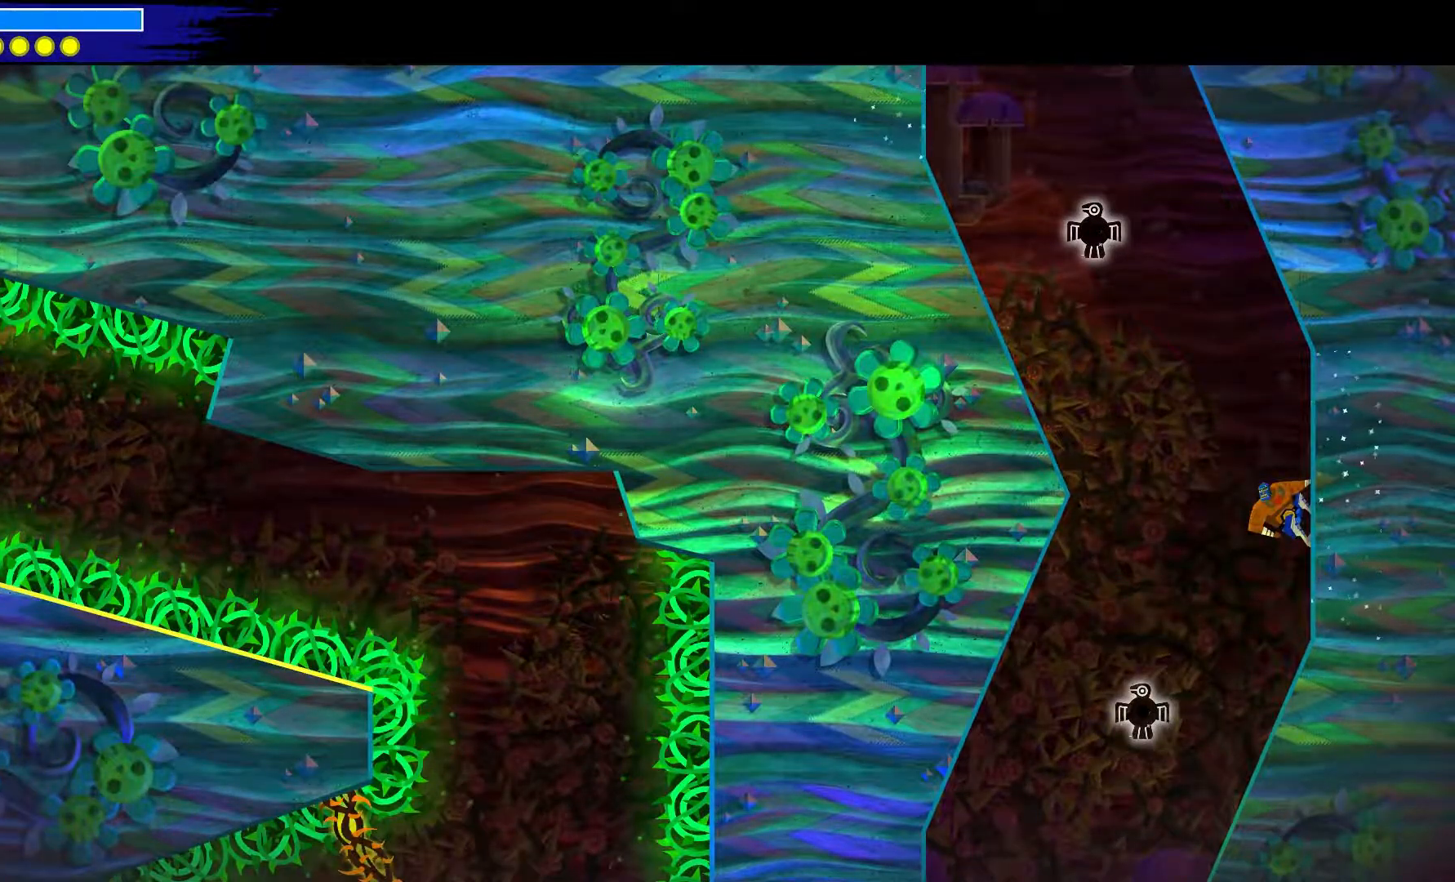
{"buttons": ["A", "R2"], "left_stick": "up", "right_stick": "center", "events": [[267, "A", "down"], [400, "left_stick", "up"], [500, "R2", "down"]]}